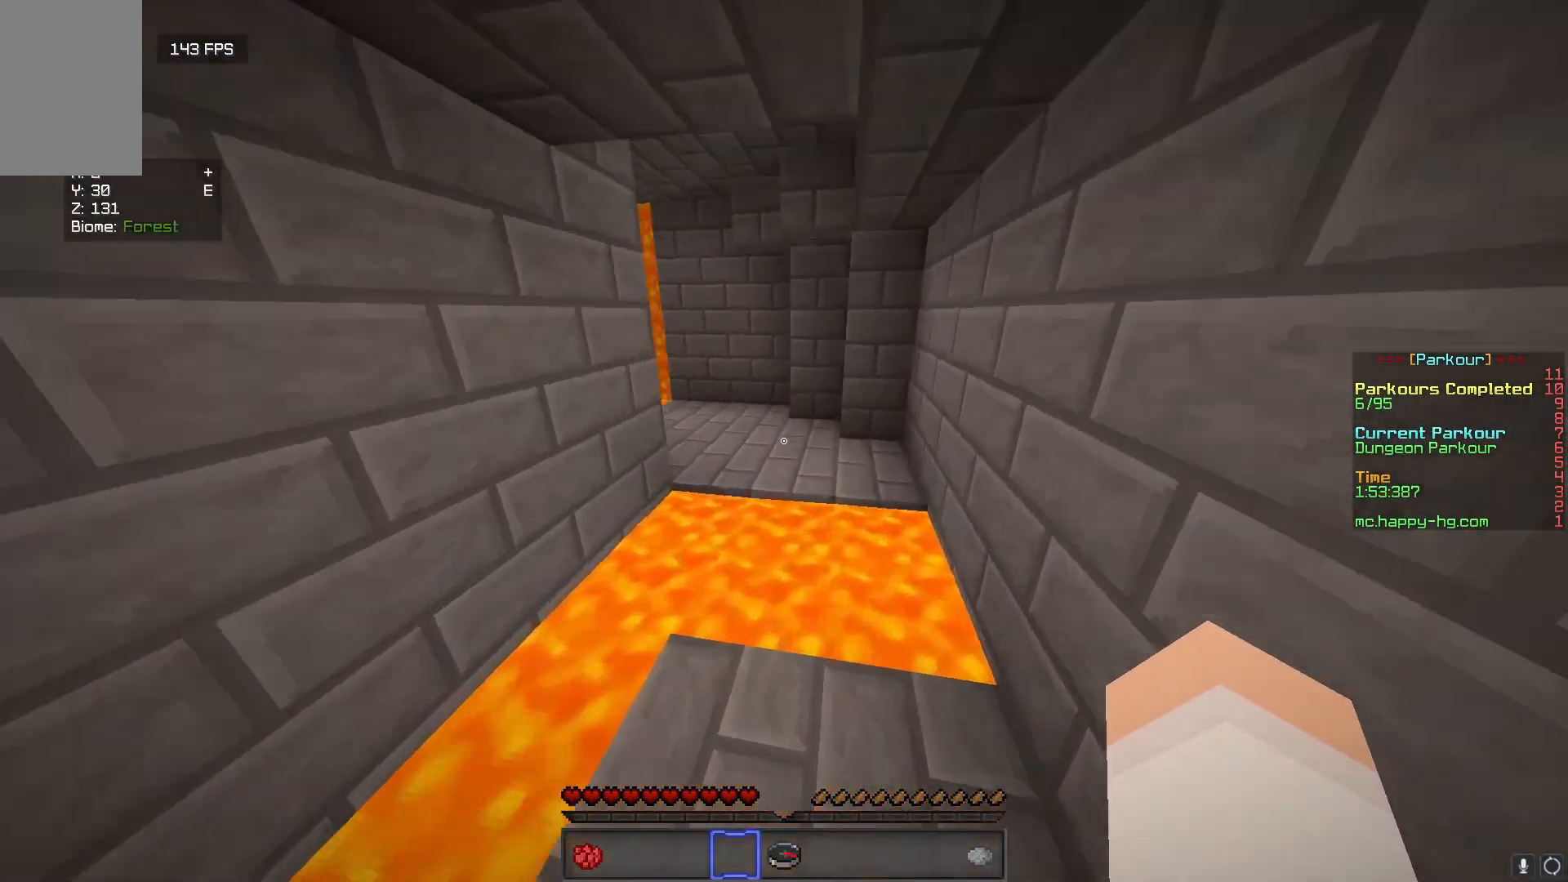
Gameplay with keyboard and mouse; each line is a JSON object with the keys and mouse buttons held at the frame after it. "events" lists presses ("down") and releases ("up") of "a", "d", "s", "w", "mouse_left" and "mouse_right" between this image and that frame as [ms after this image, input, new state], when the widget could be followed in between. "mouse_left", "mouse_right" = the "left", "right" buttons of the "mouse" list. No other keys are recorded. Fast repeated clicks can show as one long hold. Mouse movement is not recorded.
{"keys": ["d", "w"], "mouse": [], "events": [[183, "d", "down"]]}
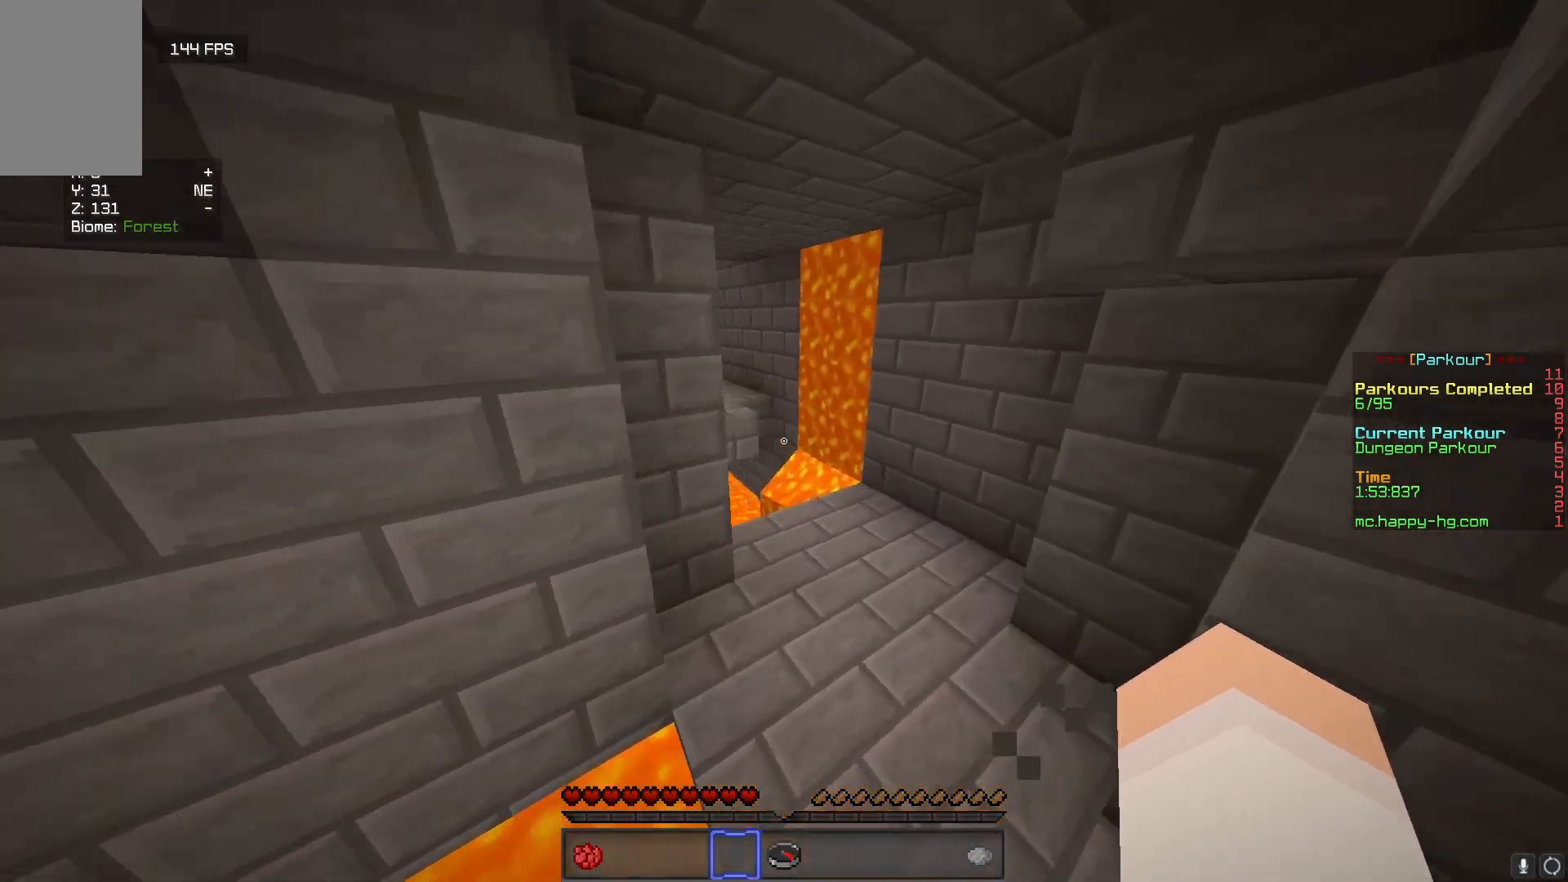
{"keys": ["w"], "mouse": [], "events": [[33, "d", "up"], [150, "d", "down"], [383, "d", "up"]]}
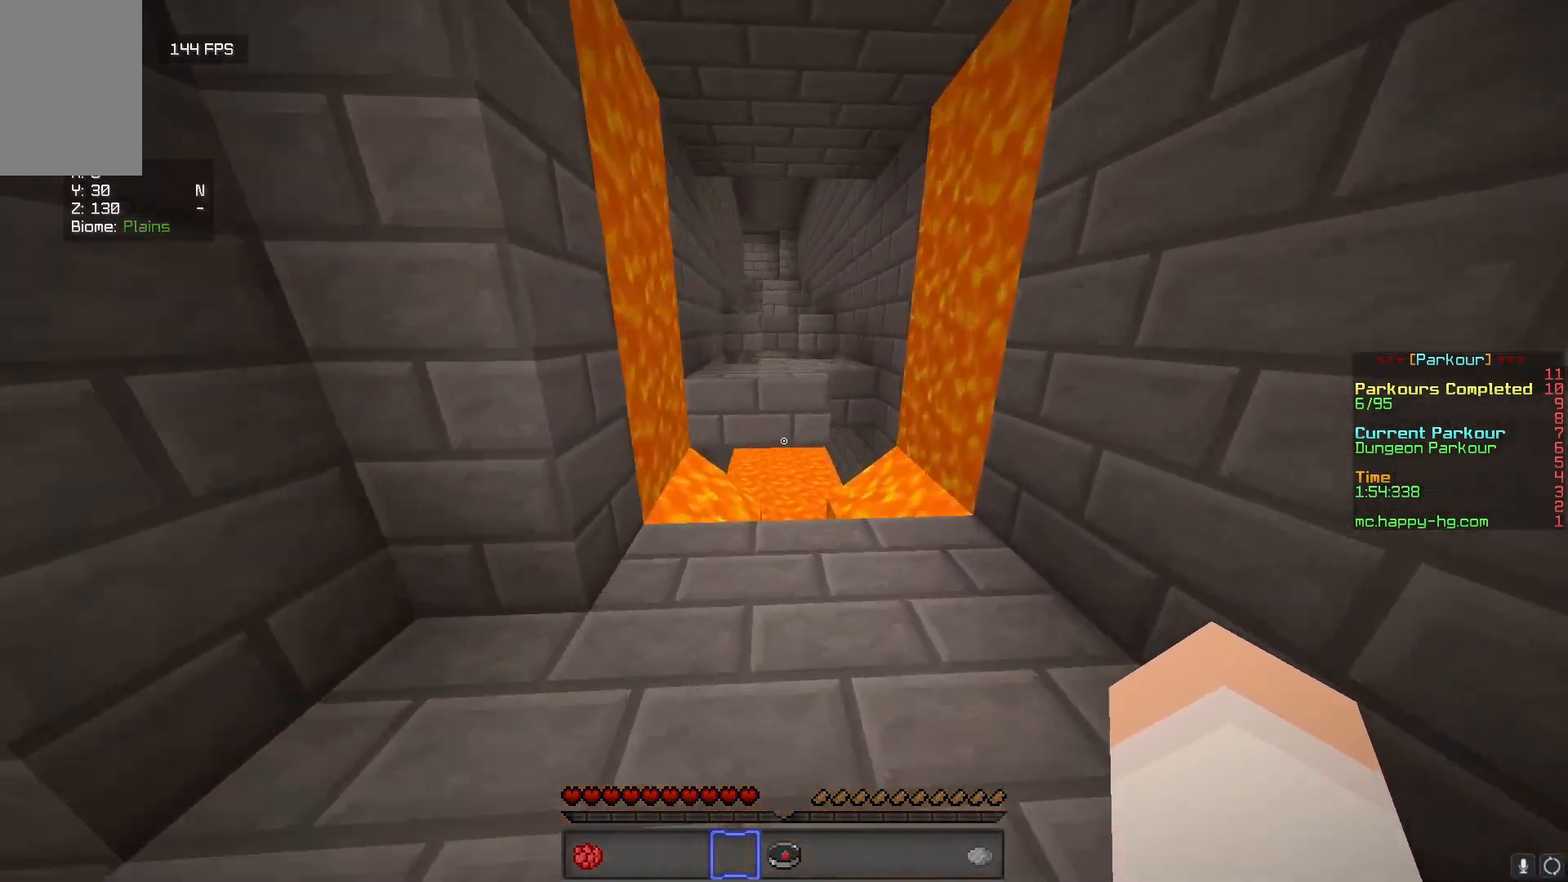
{"keys": ["w"], "mouse": [], "events": []}
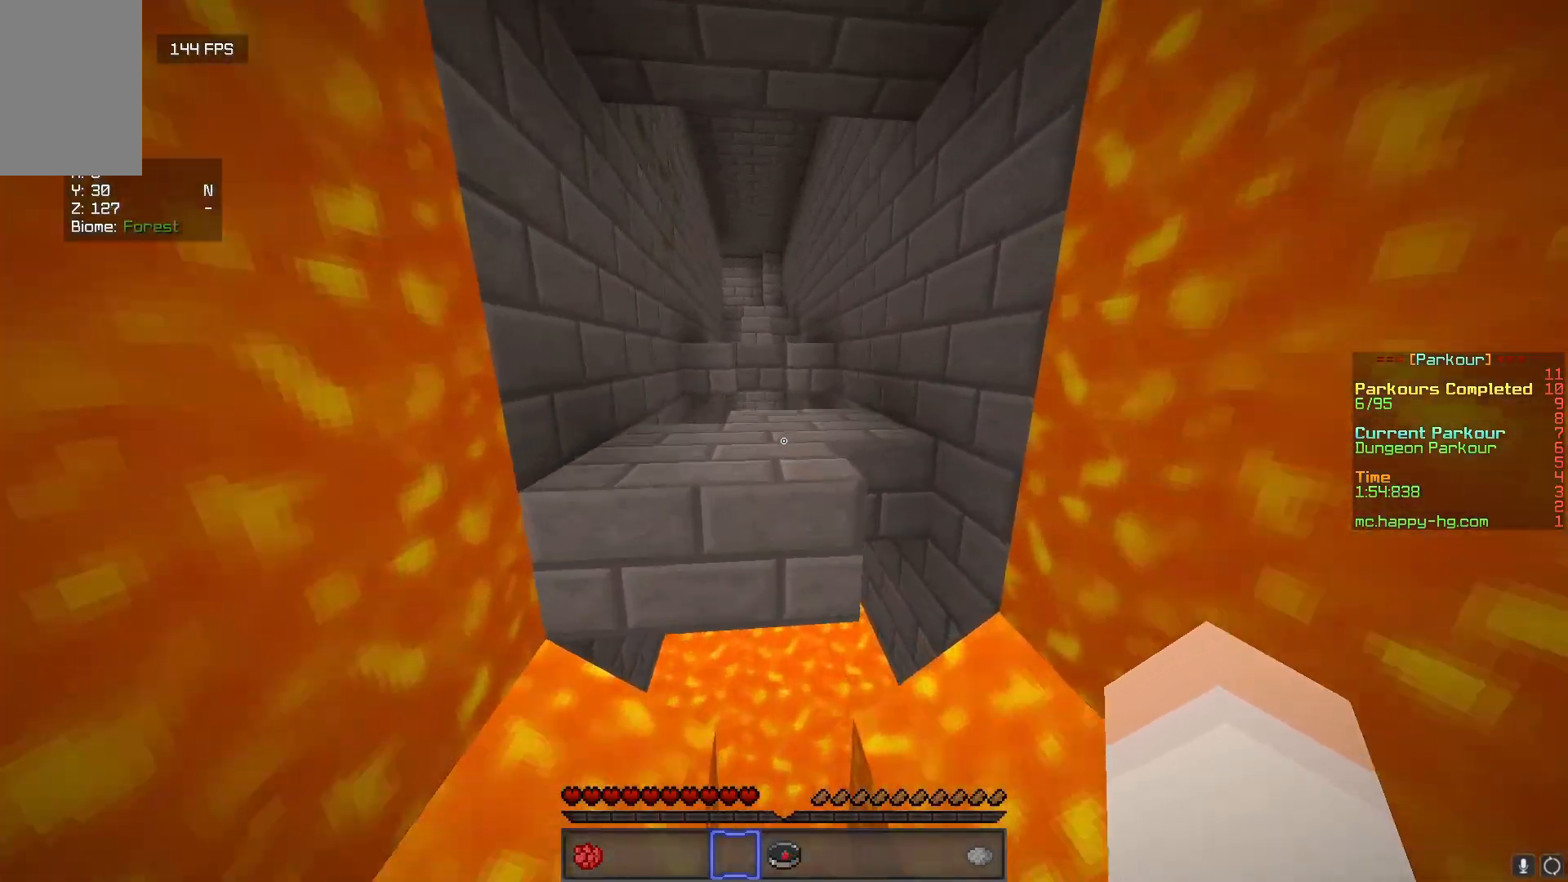
{"keys": ["w"], "mouse": [], "events": [[167, "d", "down"], [433, "d", "up"]]}
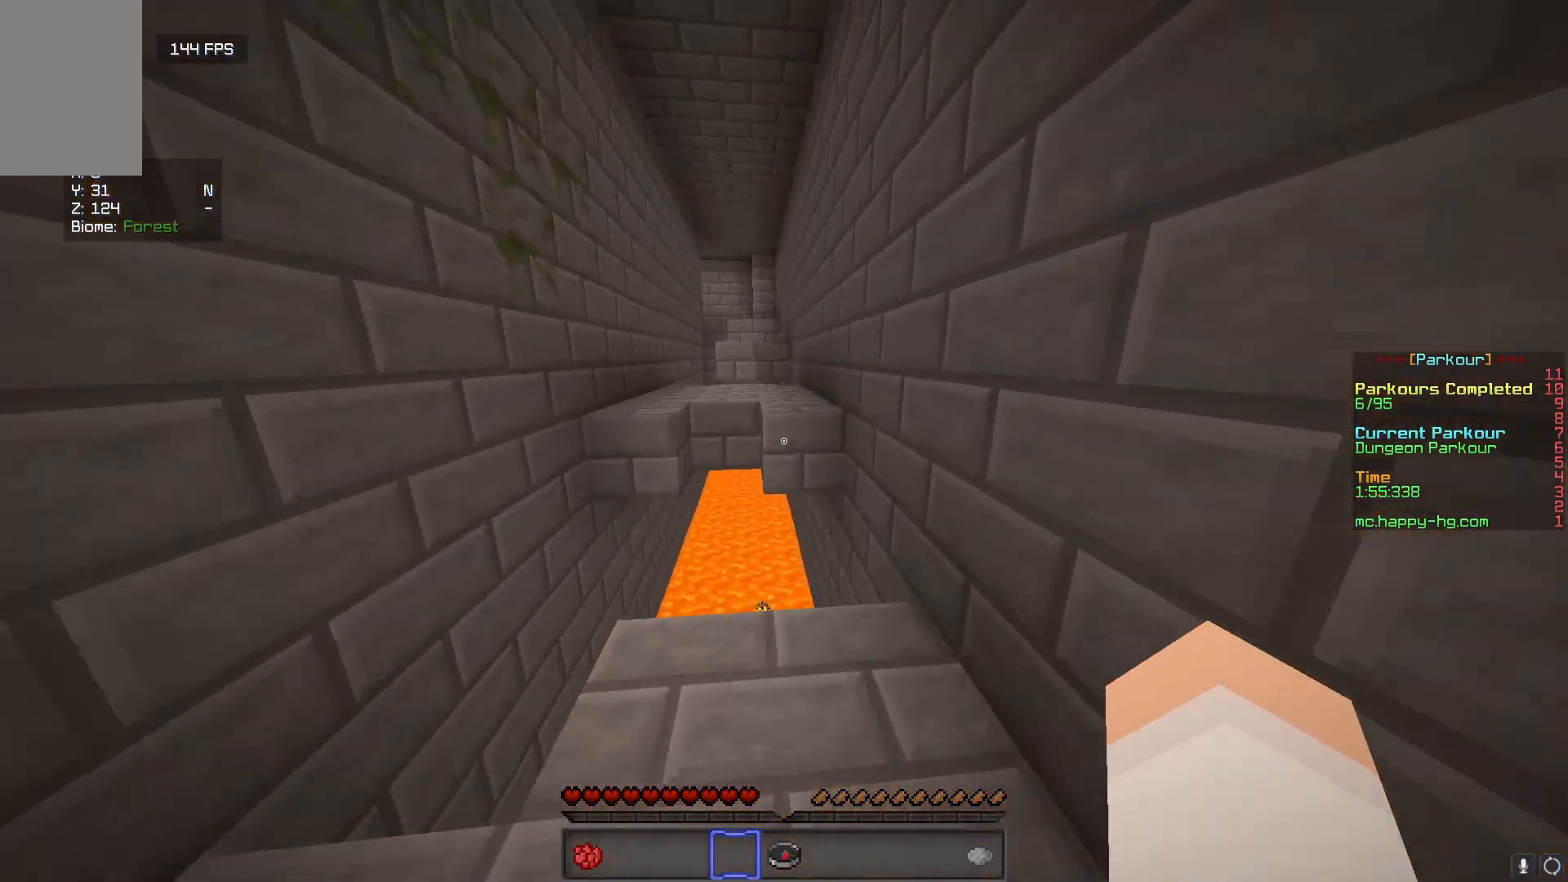
{"keys": ["w"], "mouse": [], "events": []}
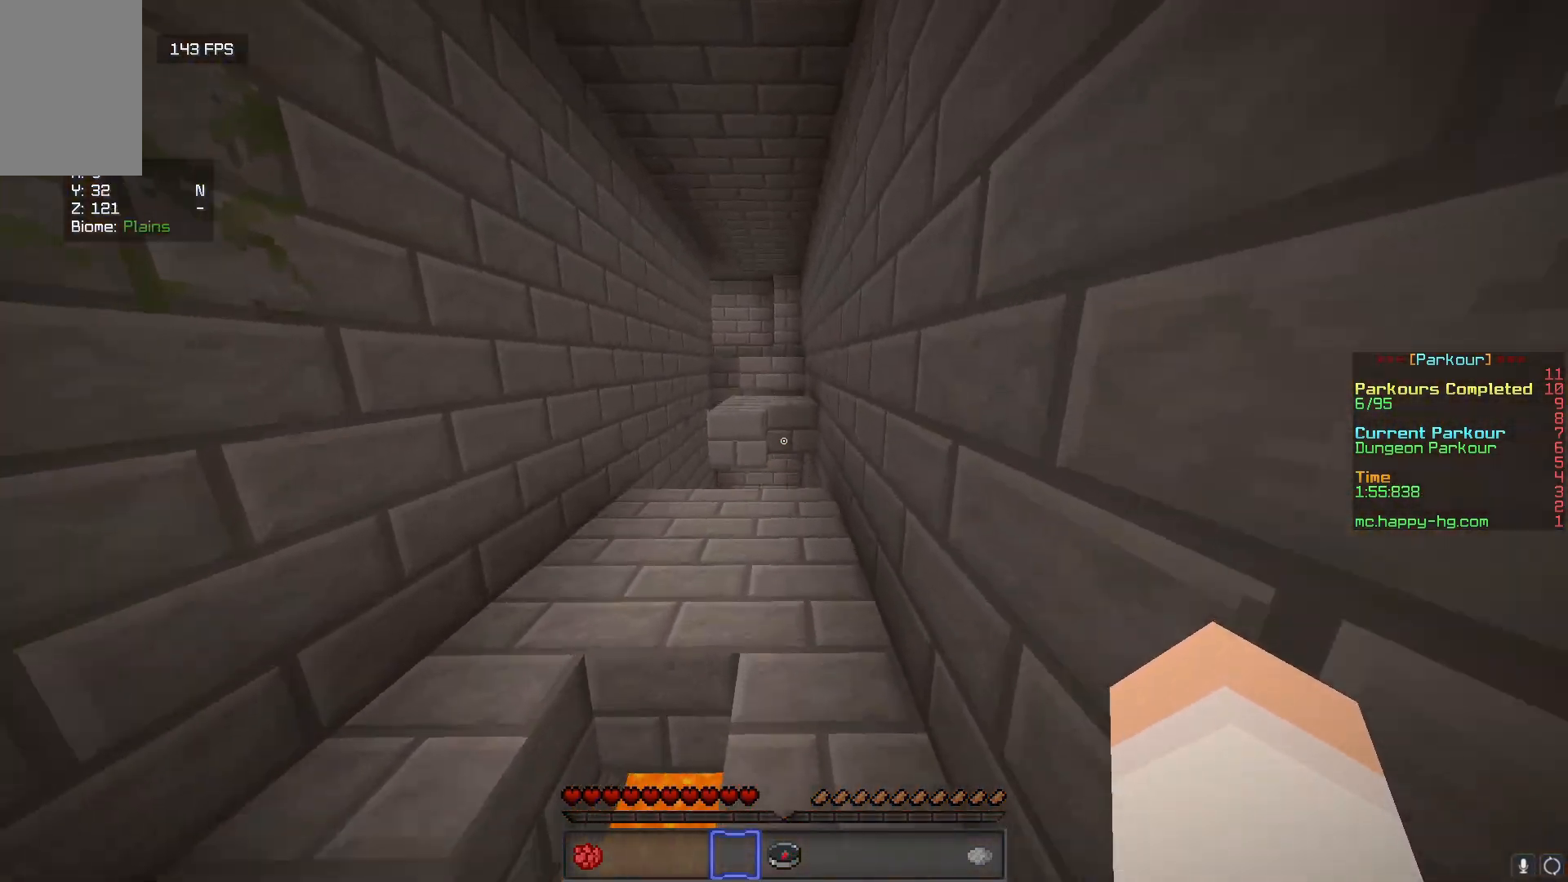
{"keys": ["w"], "mouse": [], "events": []}
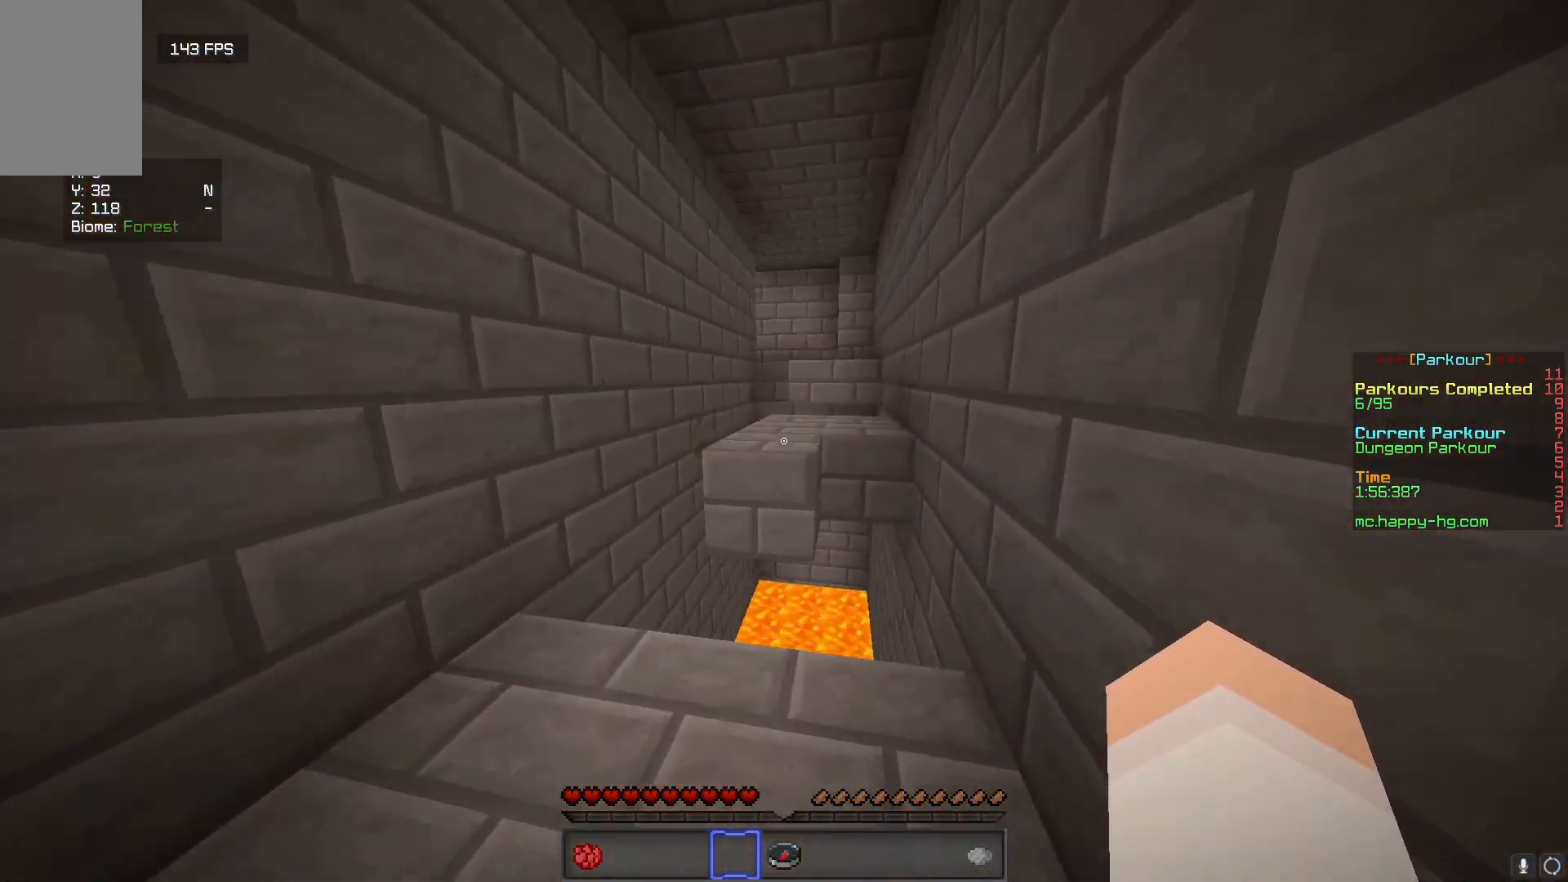
{"keys": ["w"], "mouse": [], "events": []}
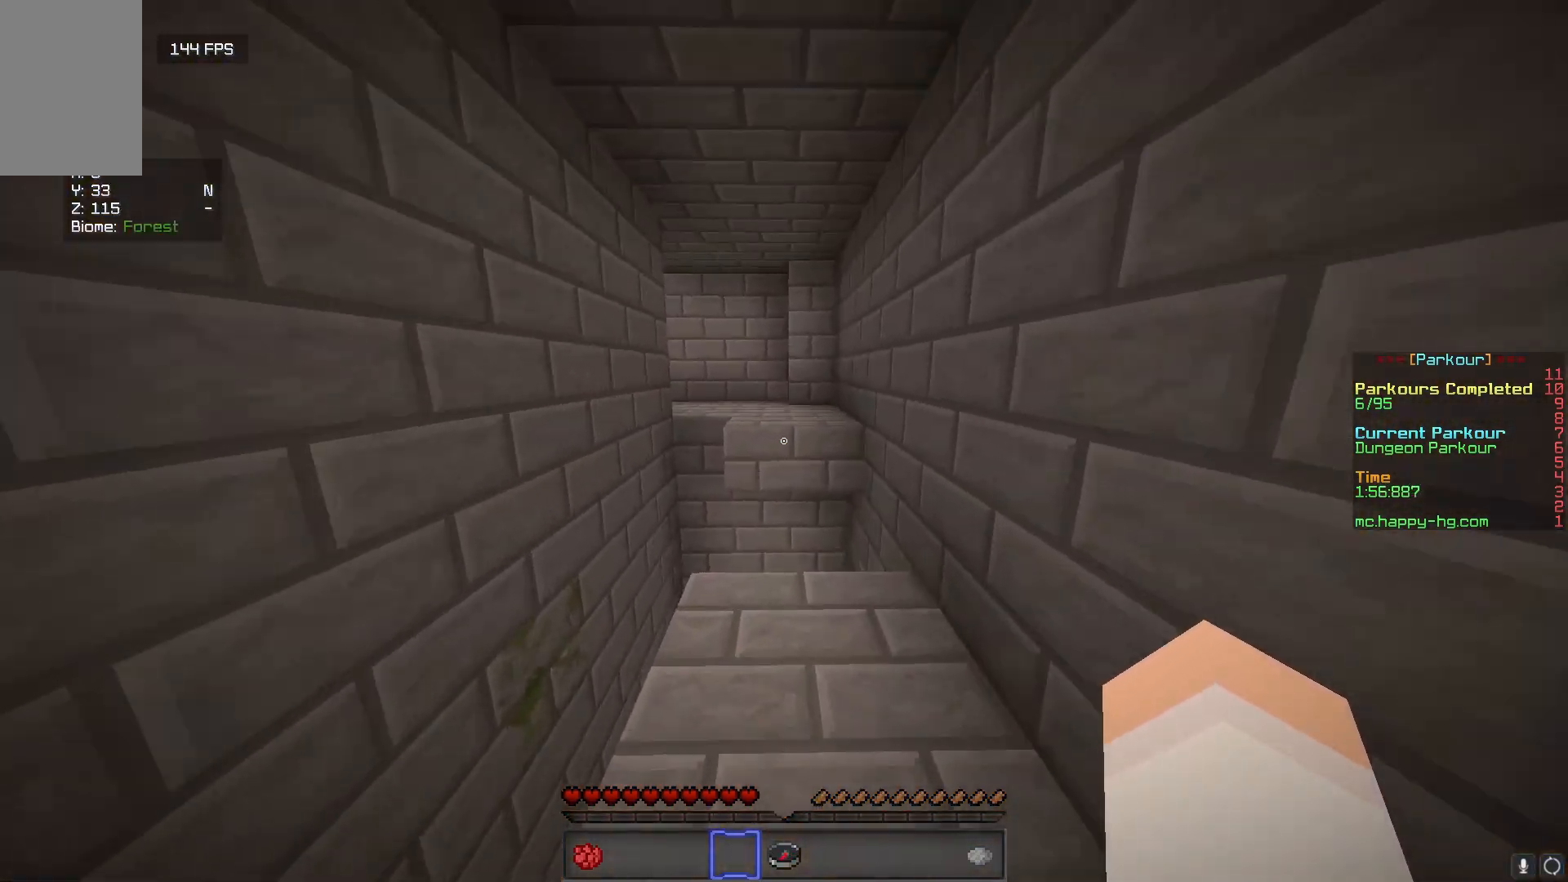
{"keys": ["d", "w"], "mouse": [], "events": [[450, "d", "down"]]}
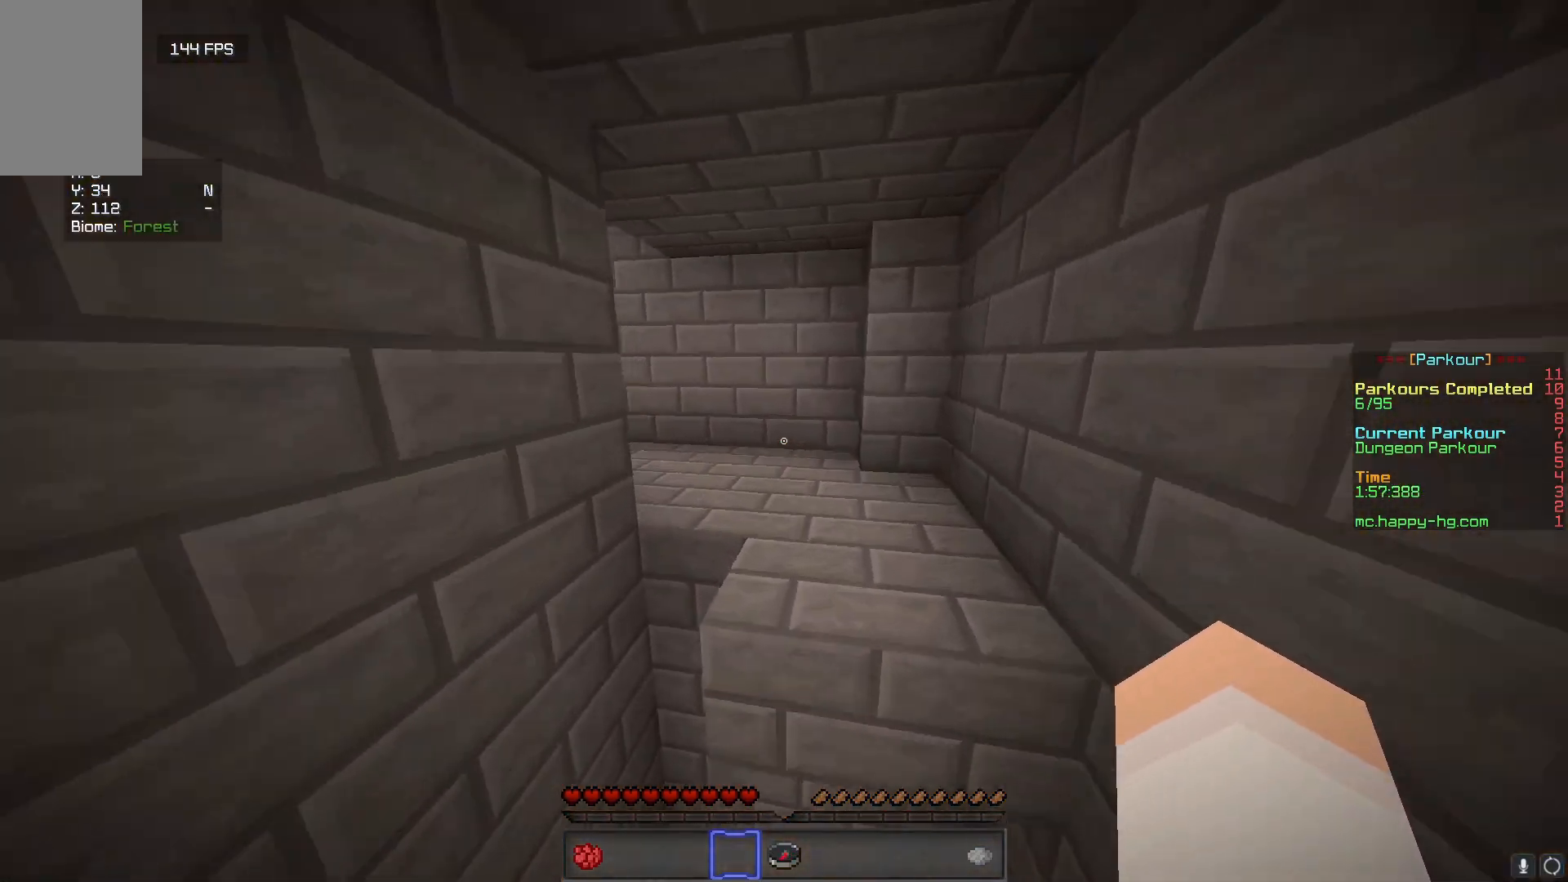
{"keys": ["d", "w"], "mouse": [], "events": []}
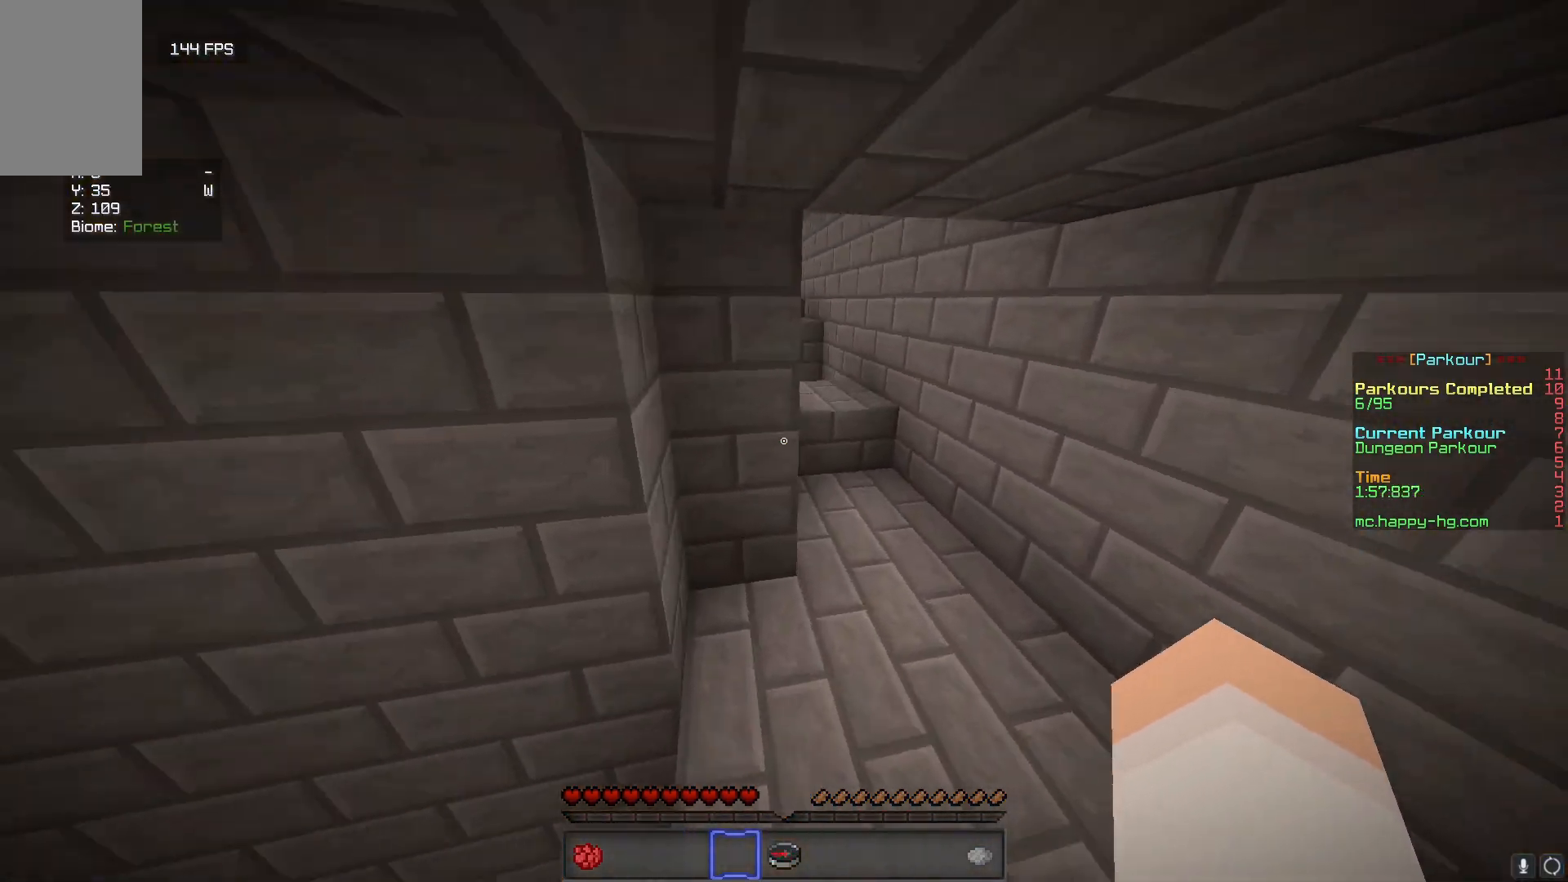
{"keys": ["w"], "mouse": [], "events": [[183, "d", "up"]]}
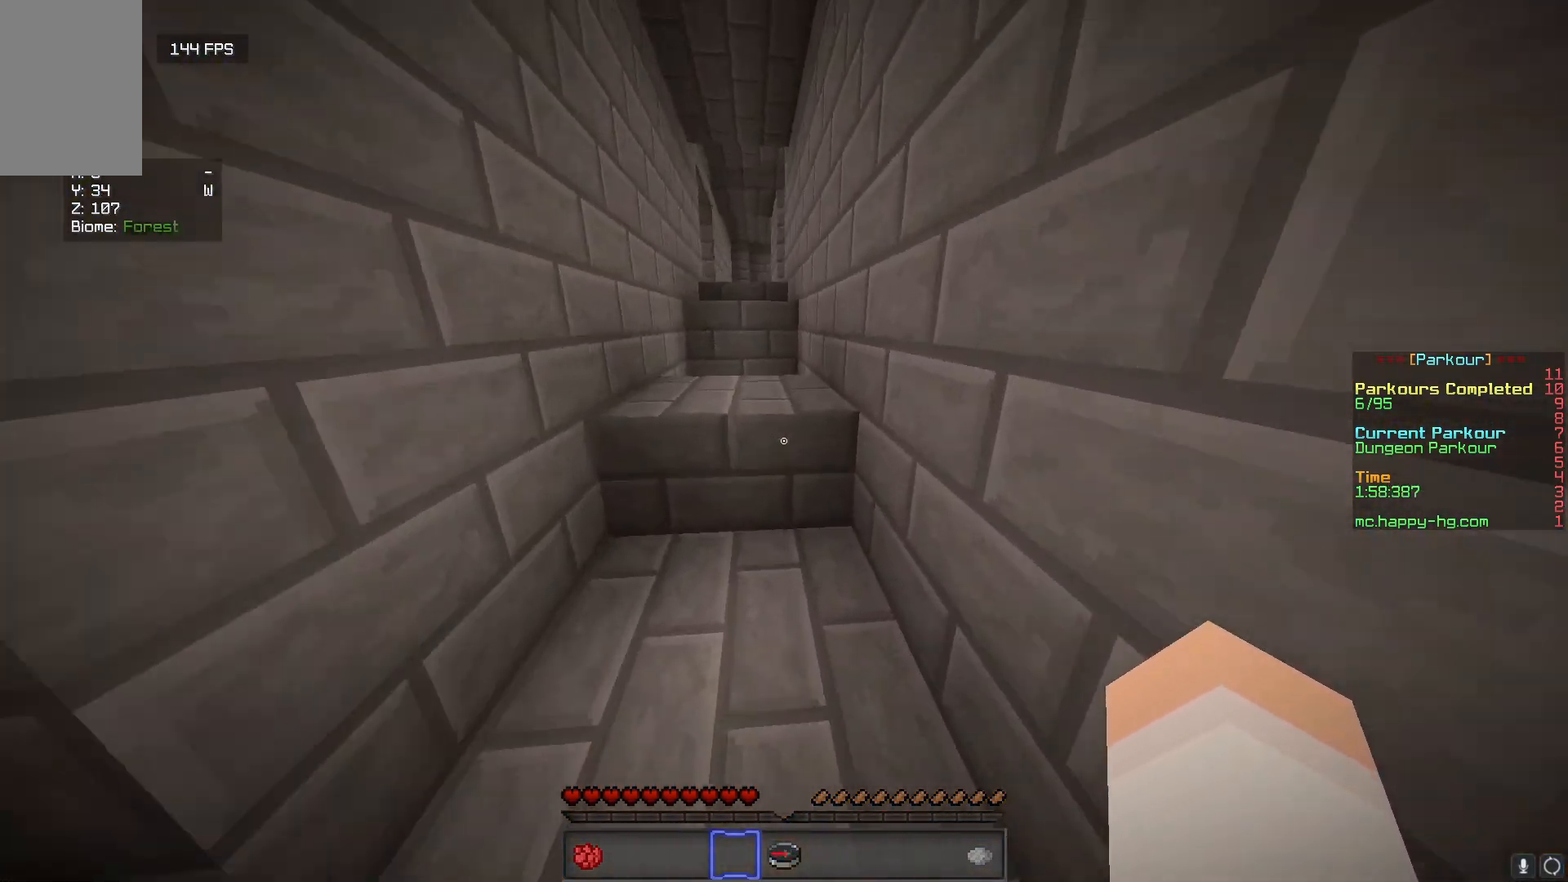
{"keys": ["w"], "mouse": [], "events": []}
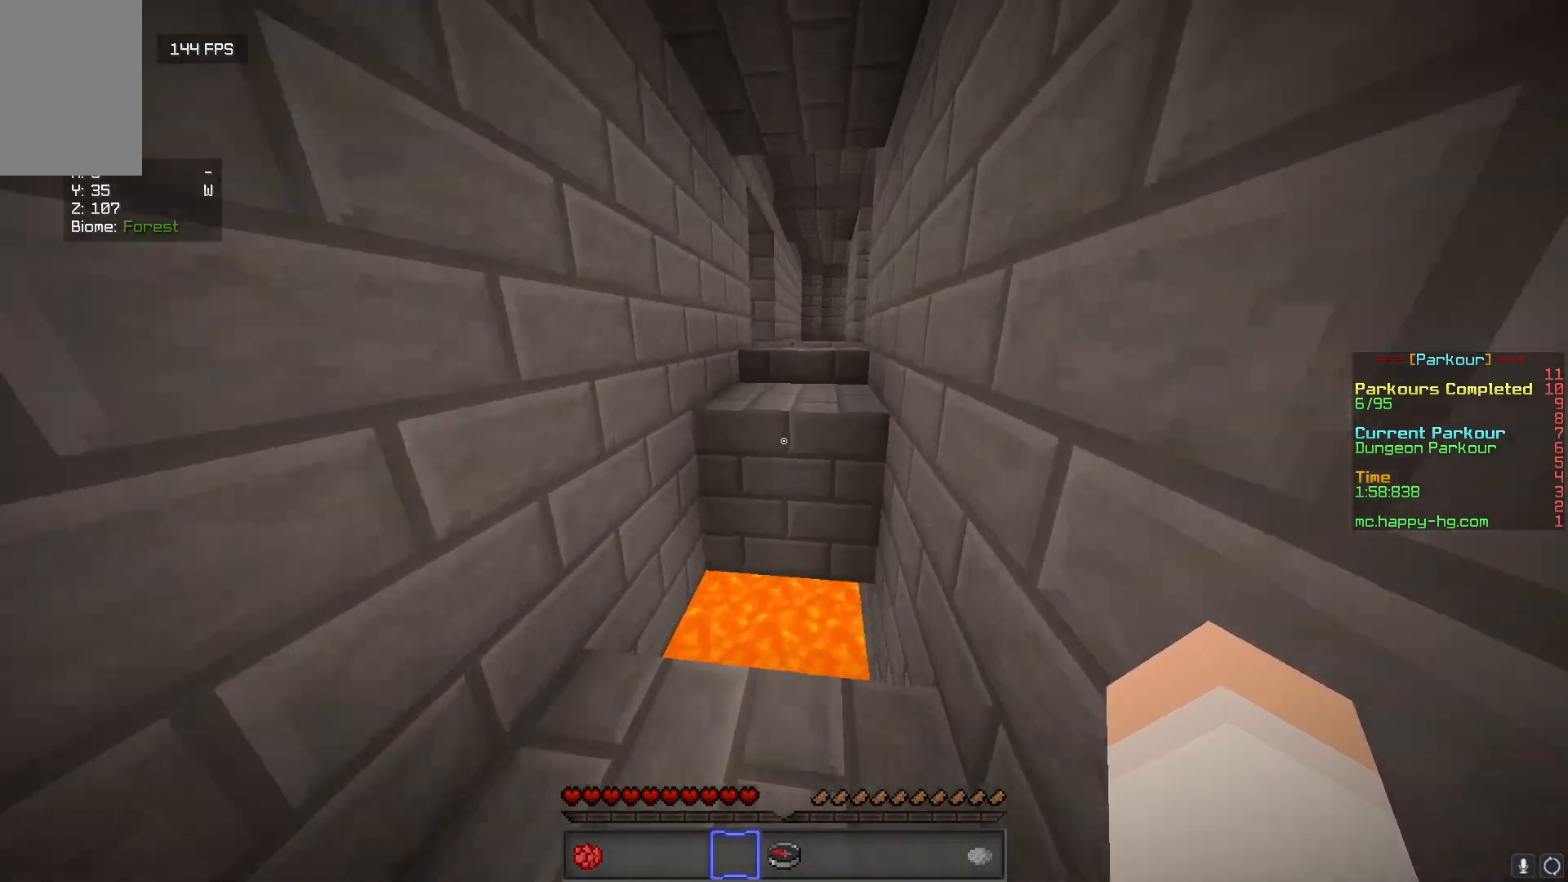
{"keys": ["w"], "mouse": [], "events": []}
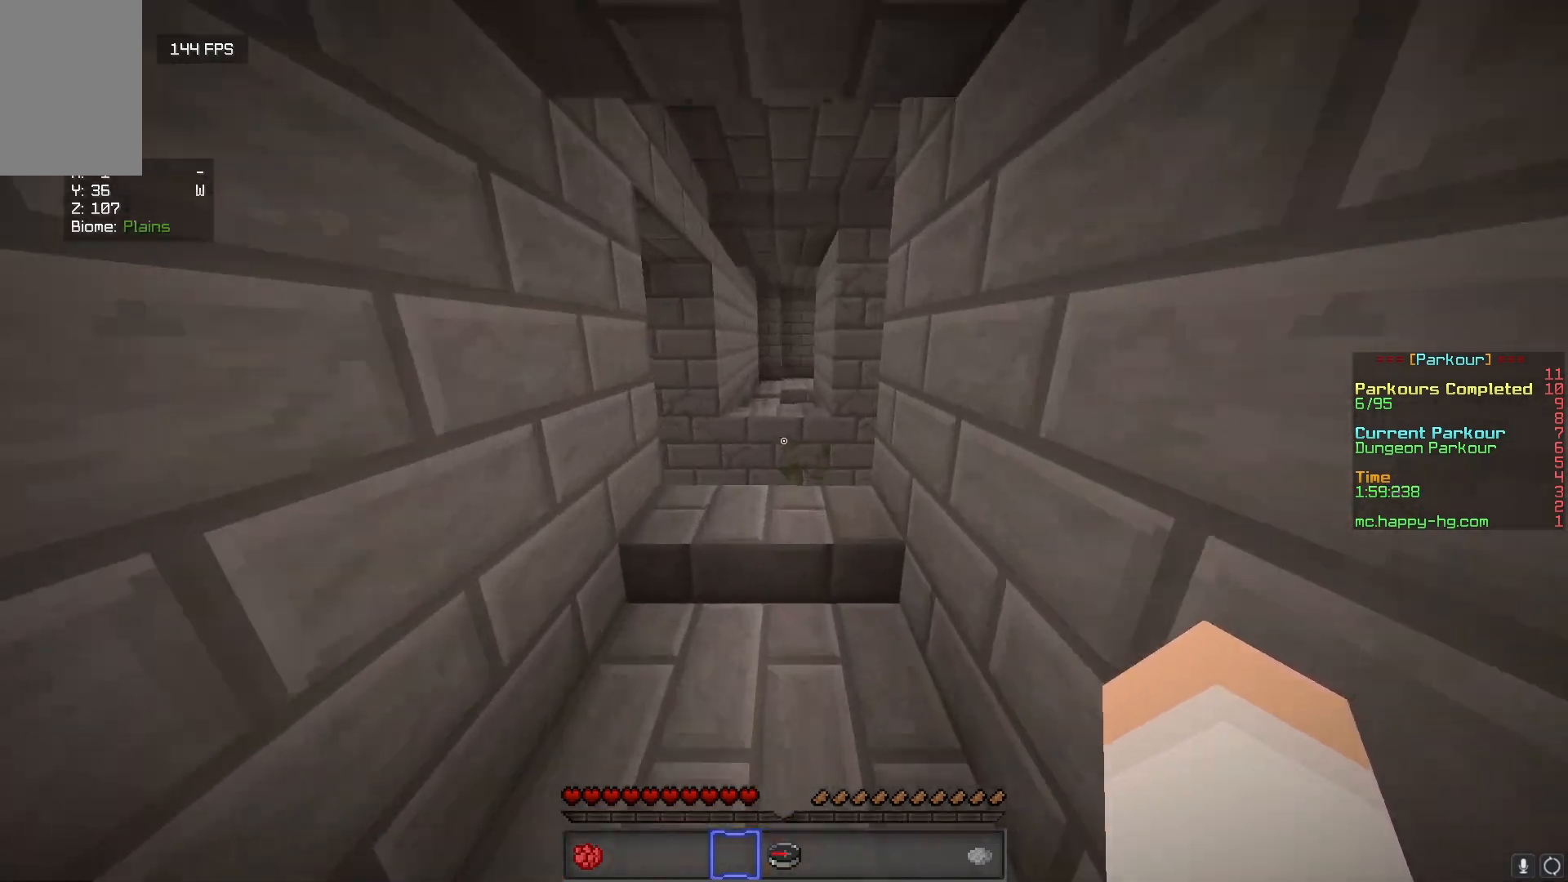
{"keys": ["w"], "mouse": [], "events": []}
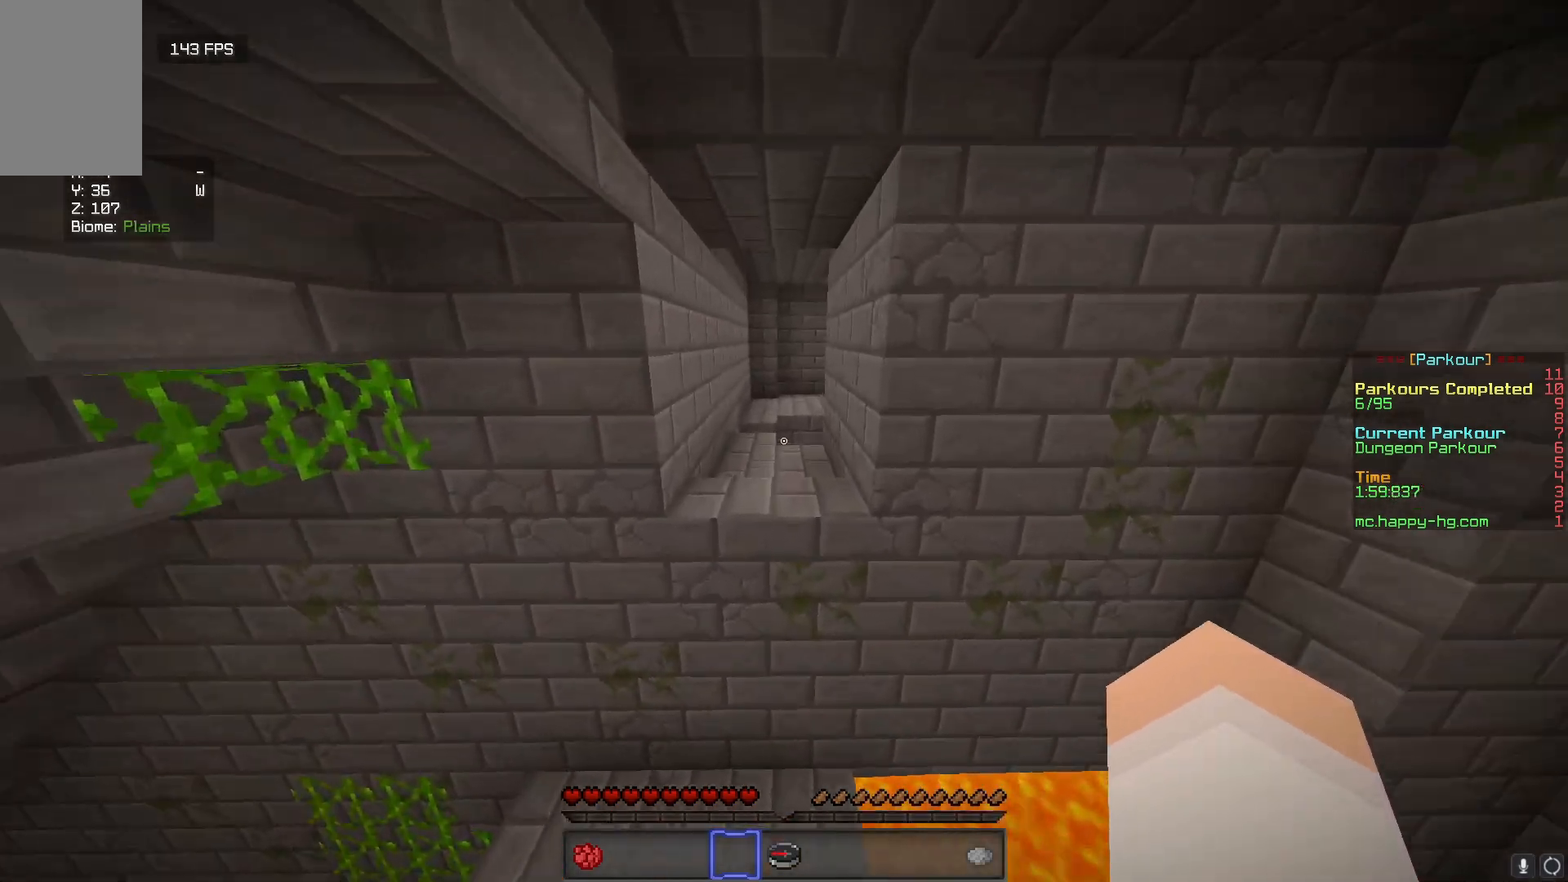
{"keys": ["w"], "mouse": [], "events": []}
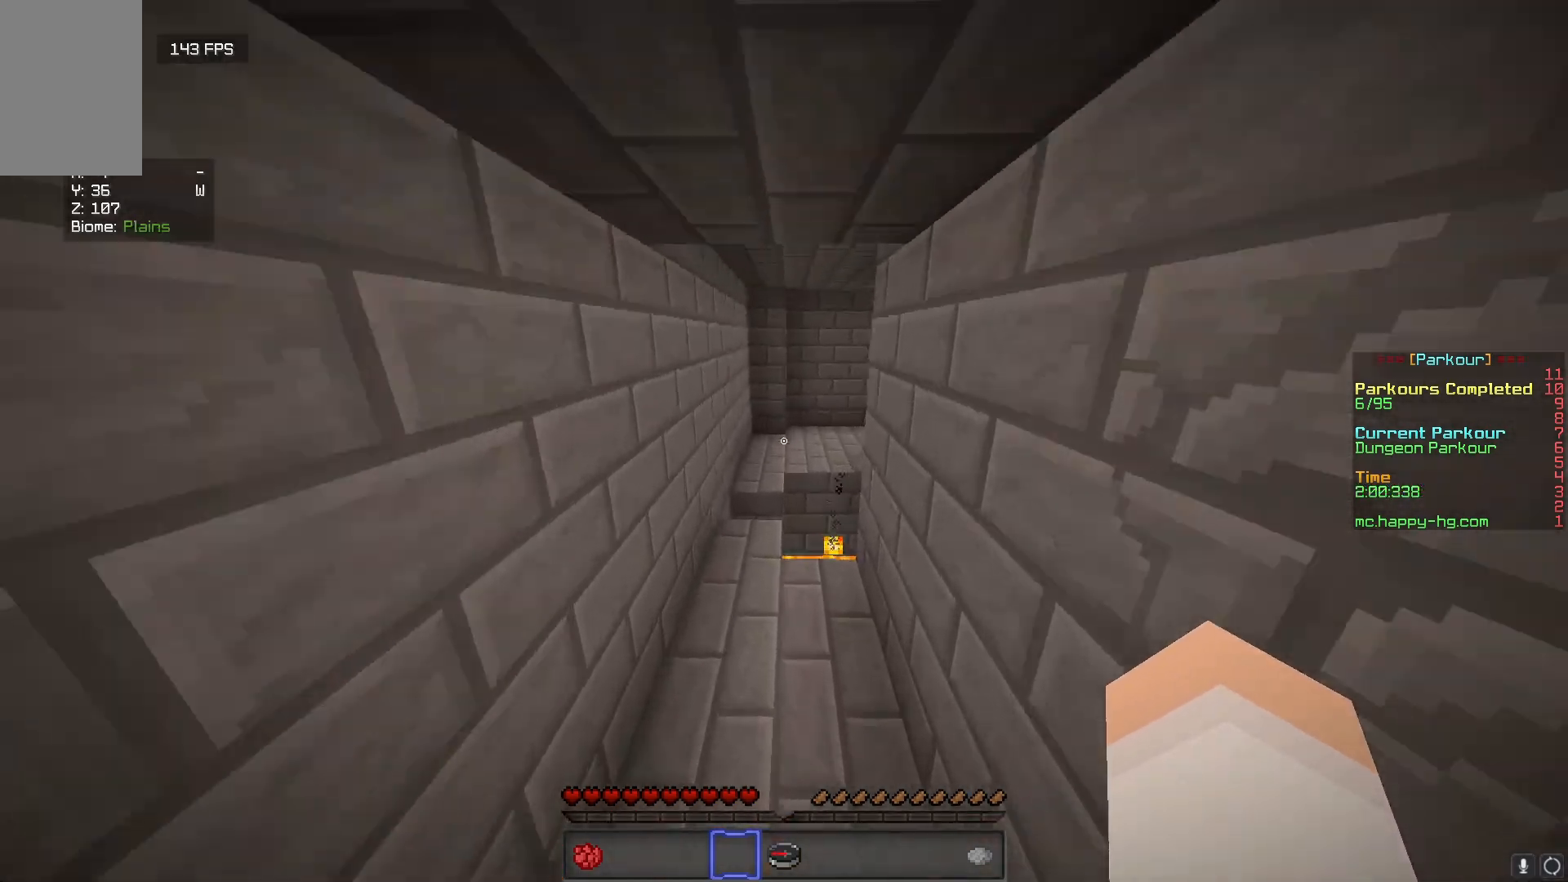
{"keys": ["w"], "mouse": [], "events": [[100, "a", "down"], [283, "a", "up"]]}
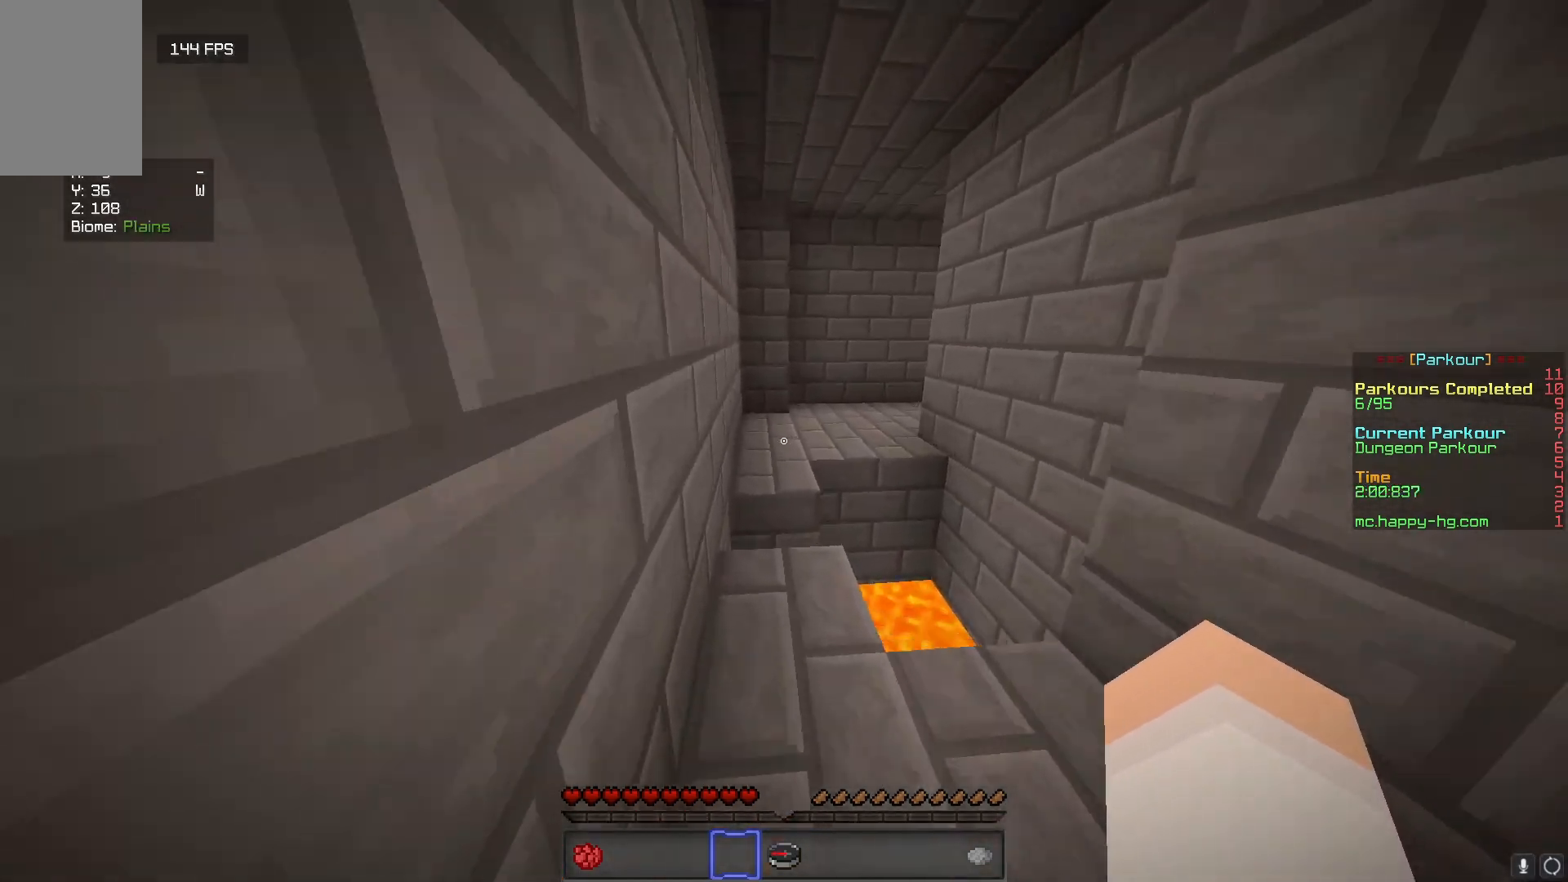
{"keys": ["w"], "mouse": [], "events": []}
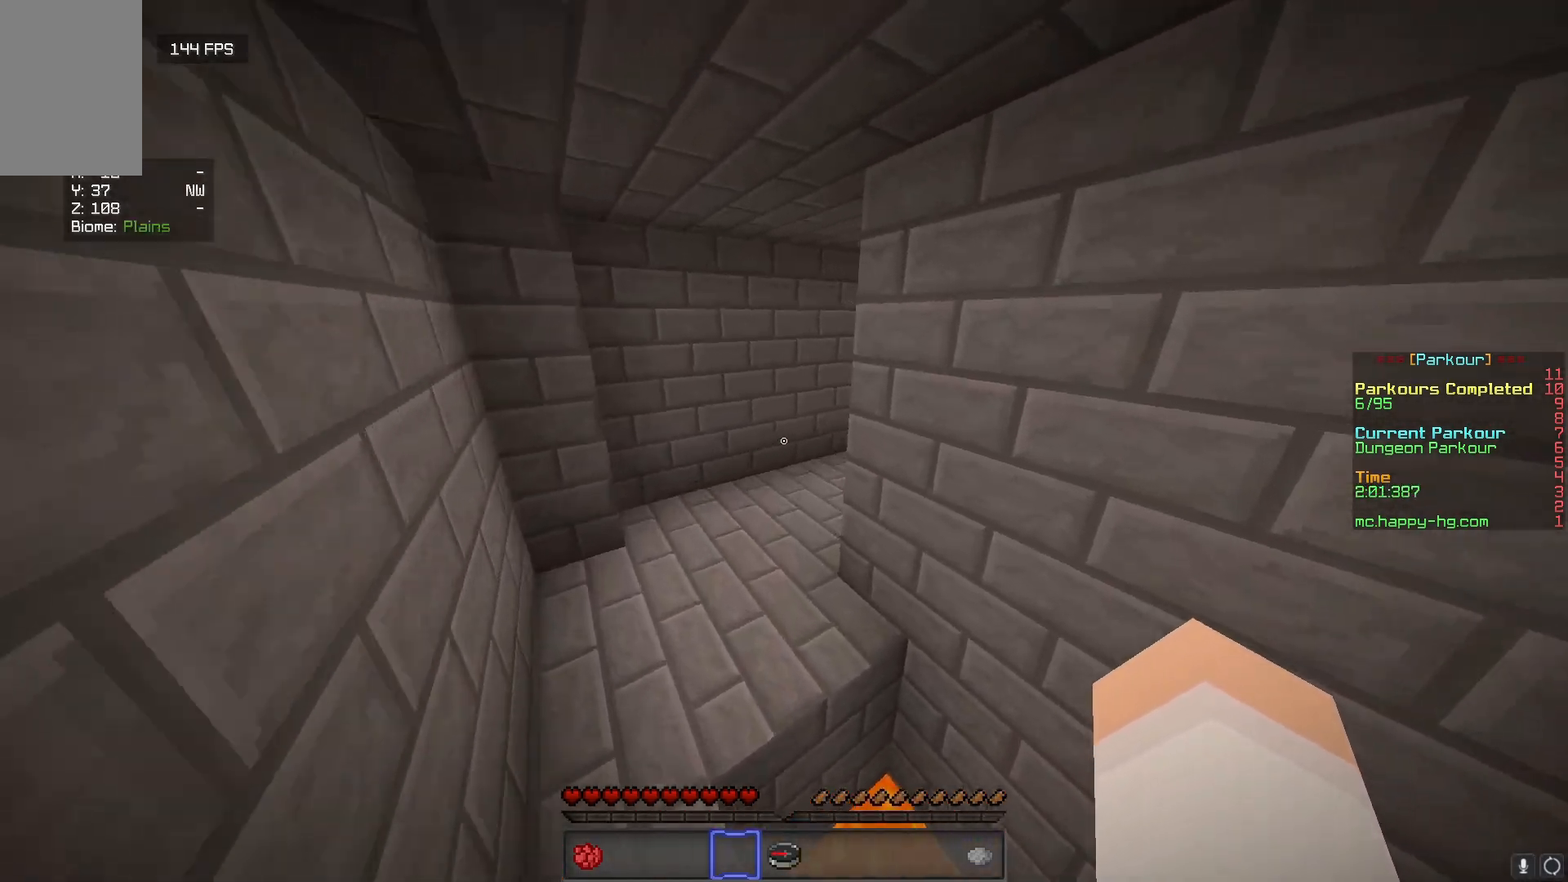
{"keys": ["w"], "mouse": [], "events": [[150, "a", "down"], [333, "a", "up"]]}
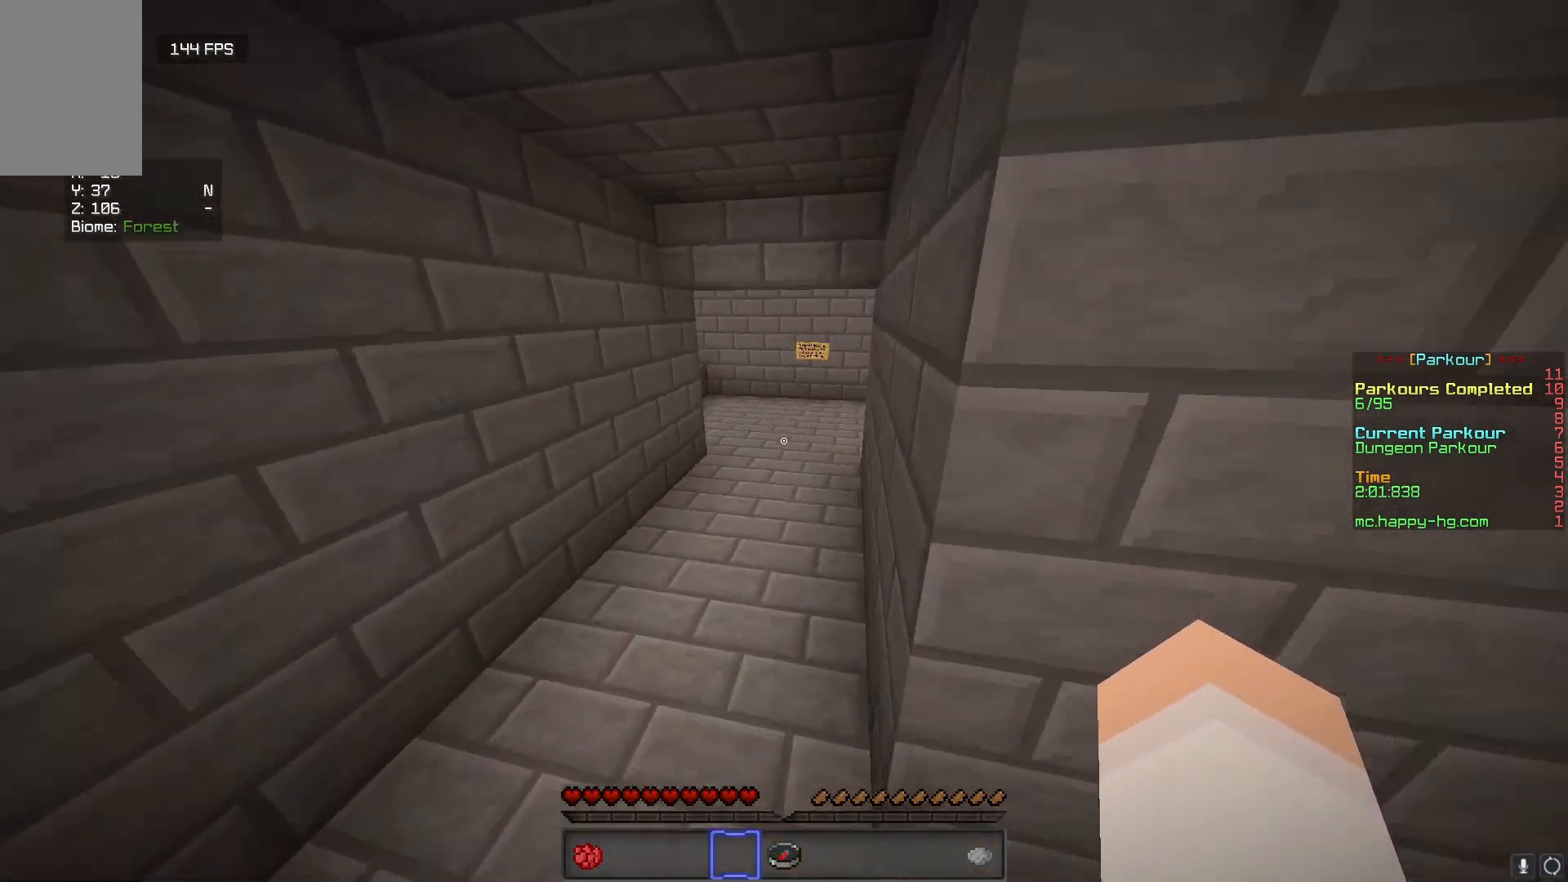
{"keys": ["d", "w"], "mouse": [], "events": [[467, "d", "down"]]}
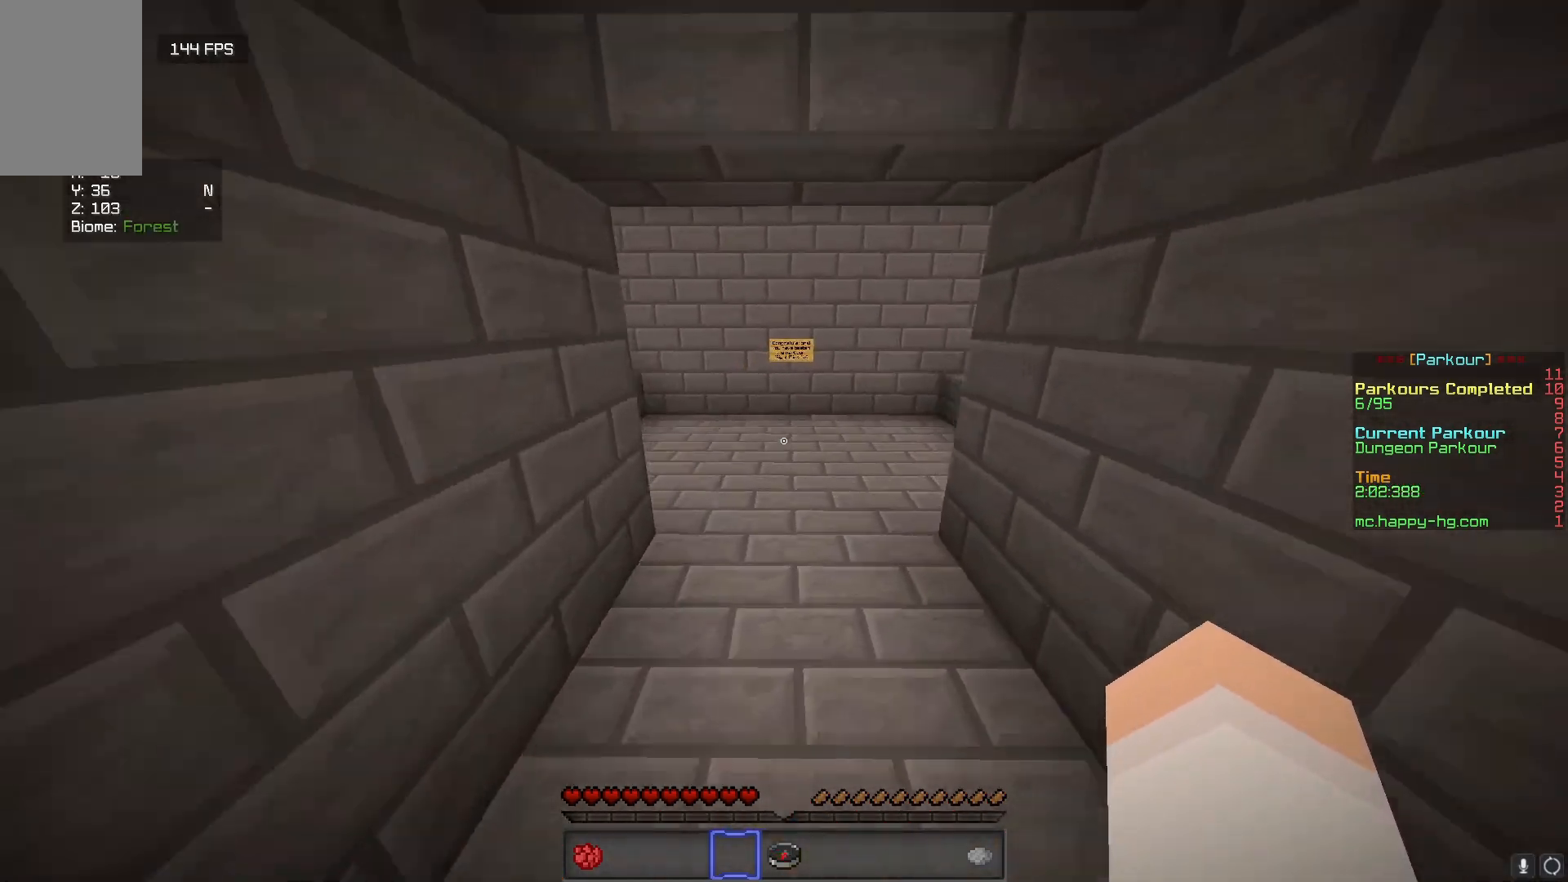
{"keys": ["w"], "mouse": [], "events": [[17, "d", "up"]]}
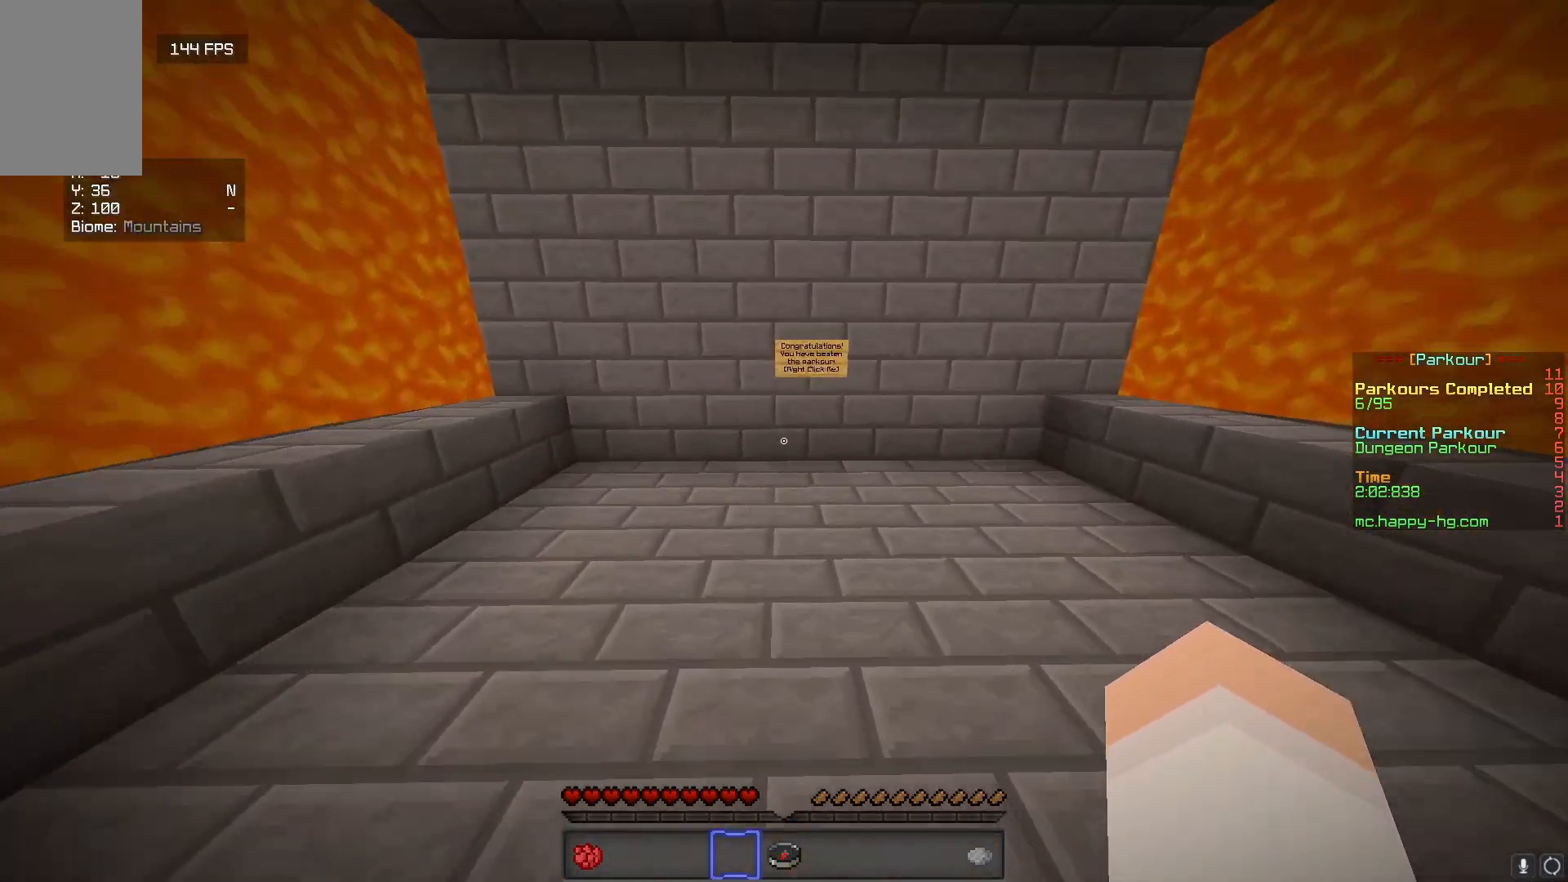
{"keys": ["w"], "mouse": [], "events": [[17, "d", "down"], [200, "d", "up"], [383, "mouse_right", "down"], [500, "mouse_right", "up"]]}
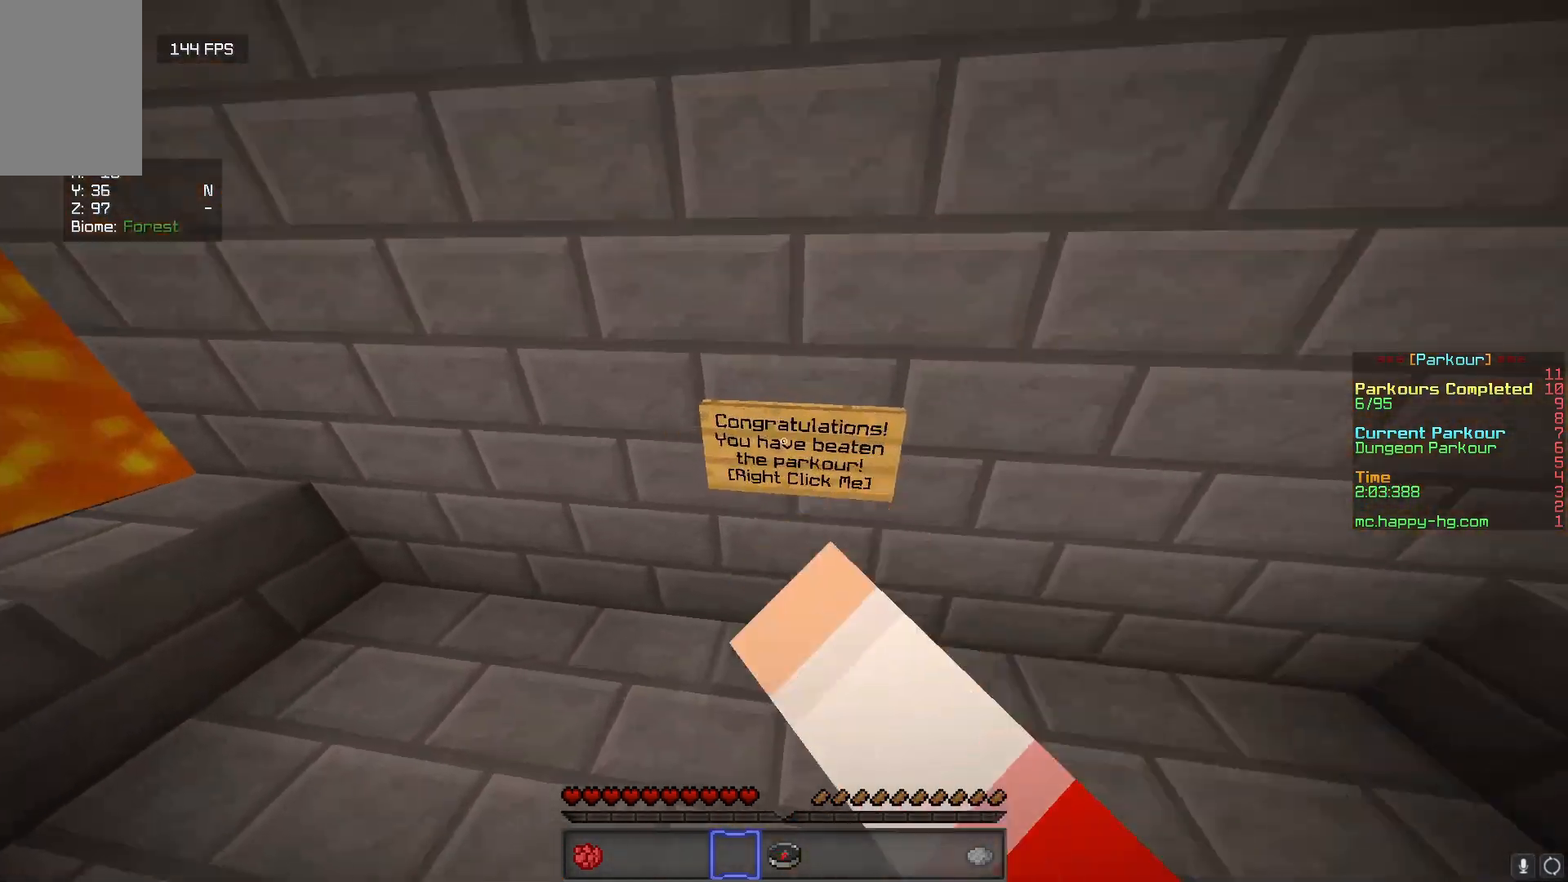
{"keys": ["a", "w"], "mouse": [], "events": [[150, "w", "up"], [300, "w", "down"], [433, "a", "down"]]}
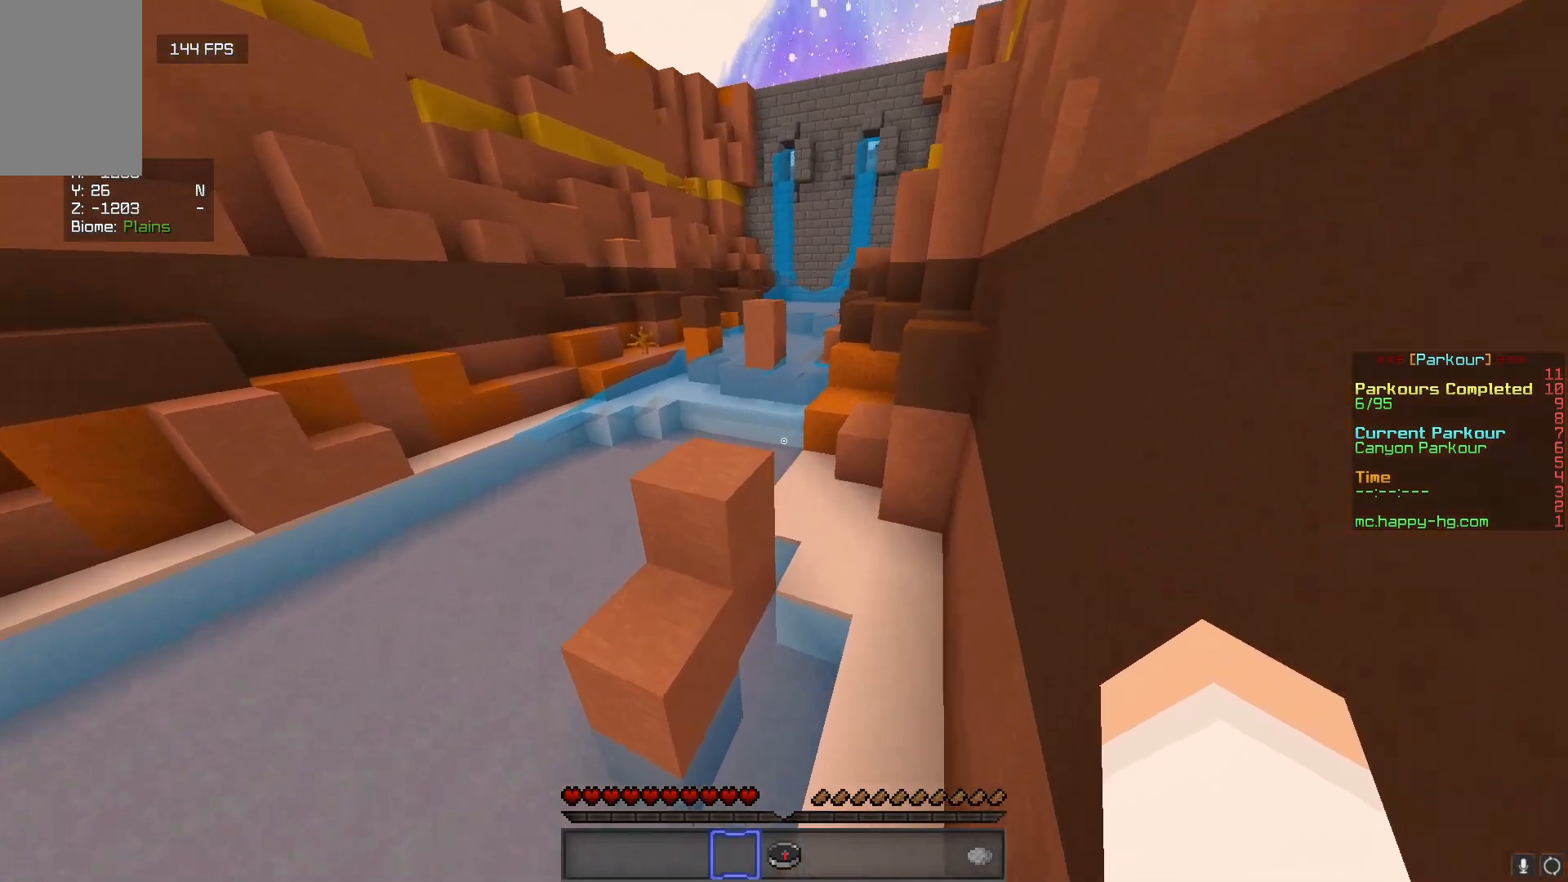
{"keys": ["w"], "mouse": [], "events": [[150, "a", "up"], [350, "d", "down"], [500, "d", "up"]]}
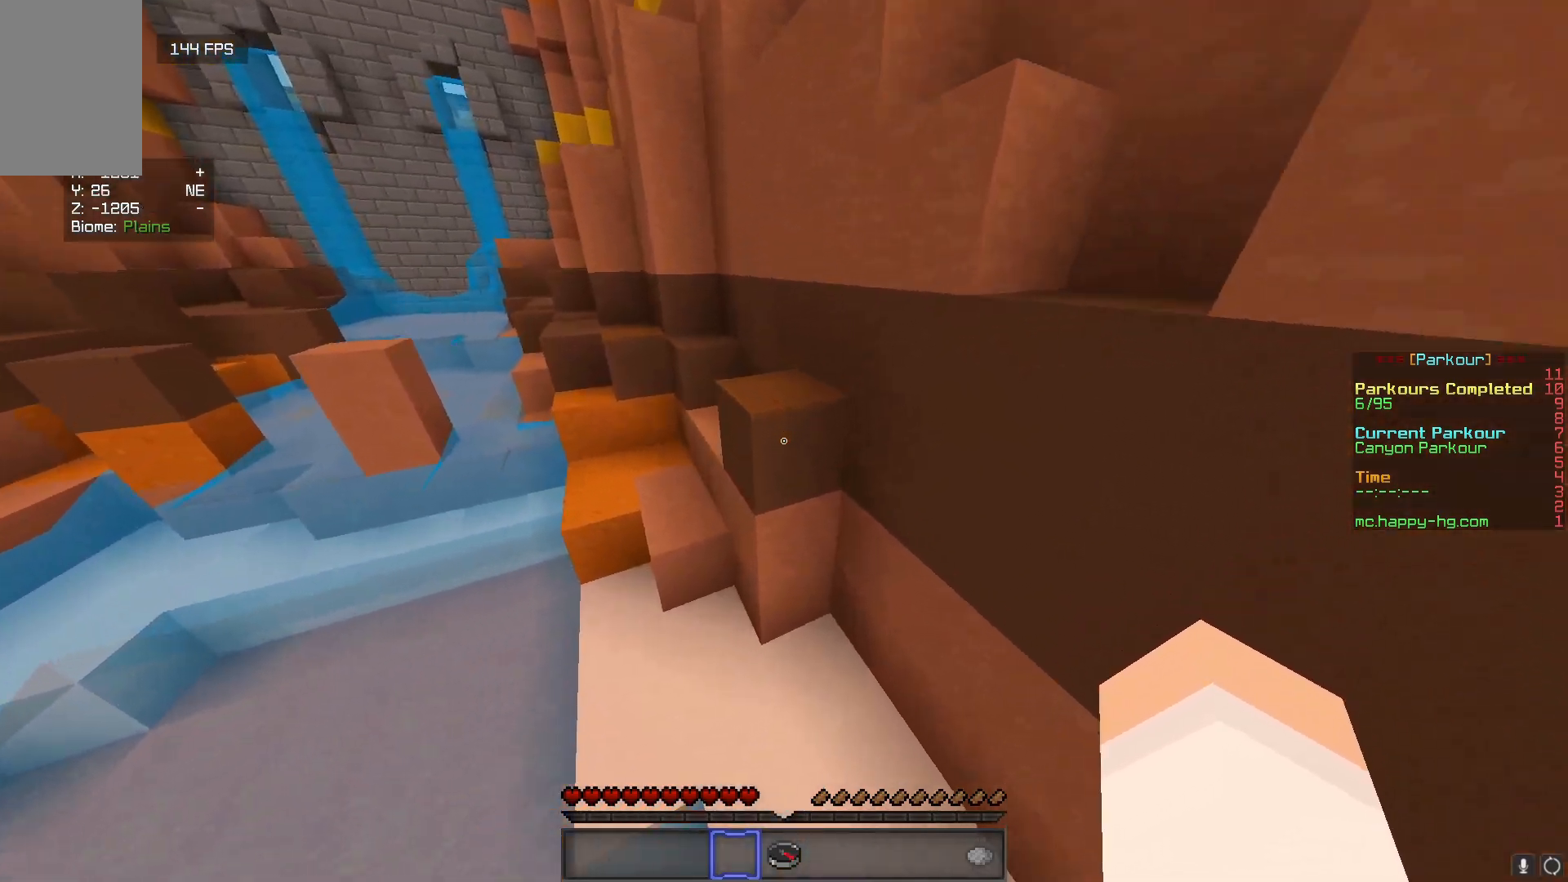
{"keys": ["w"], "mouse": [], "events": []}
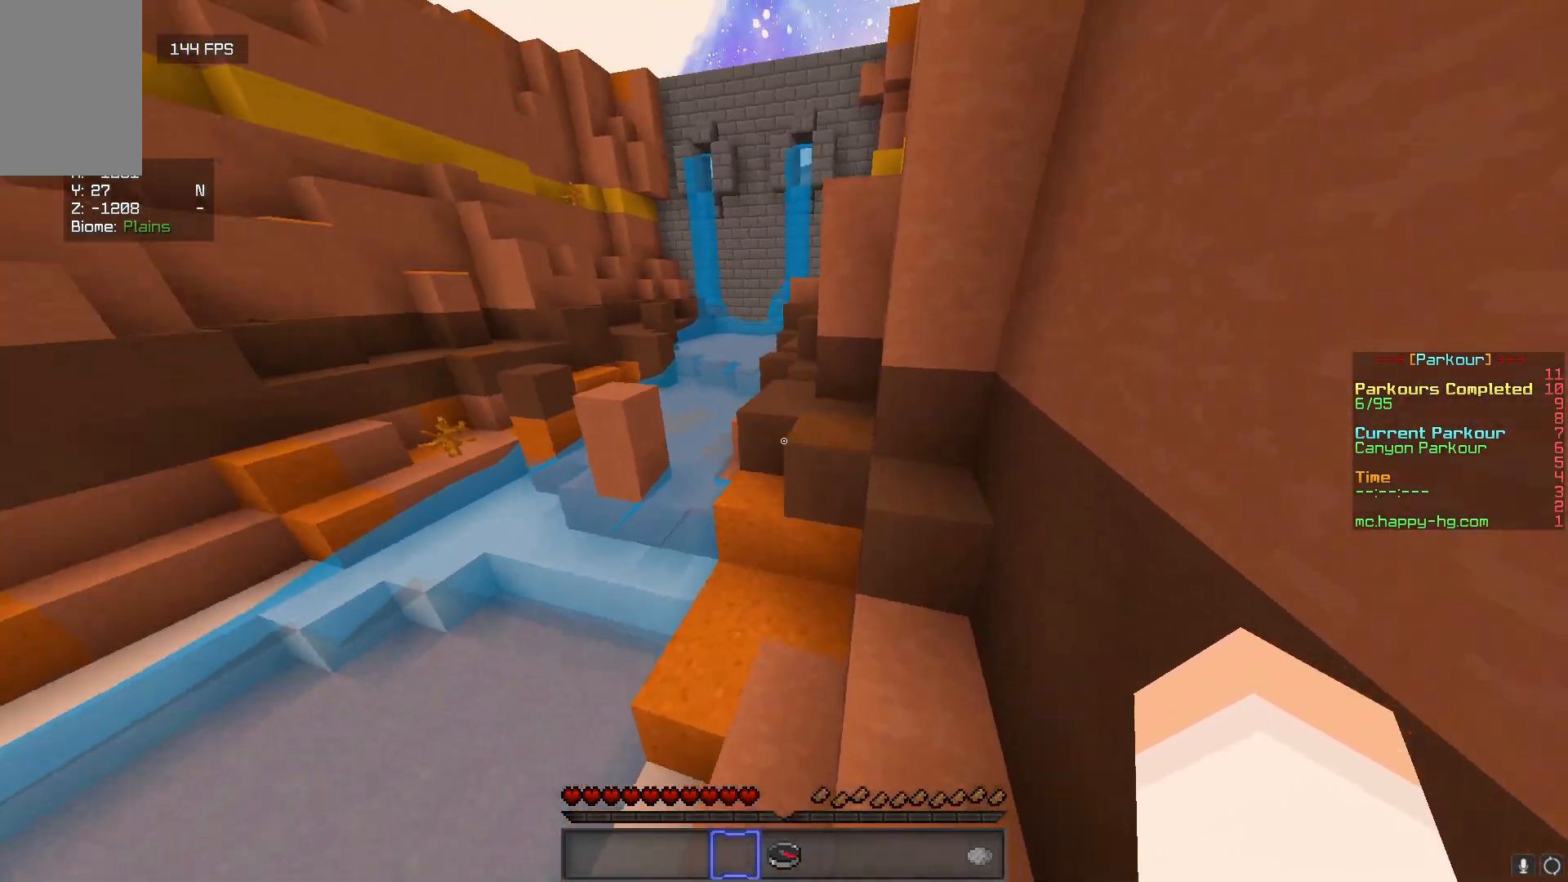
{"keys": ["d", "w"], "mouse": [], "events": [[483, "d", "down"]]}
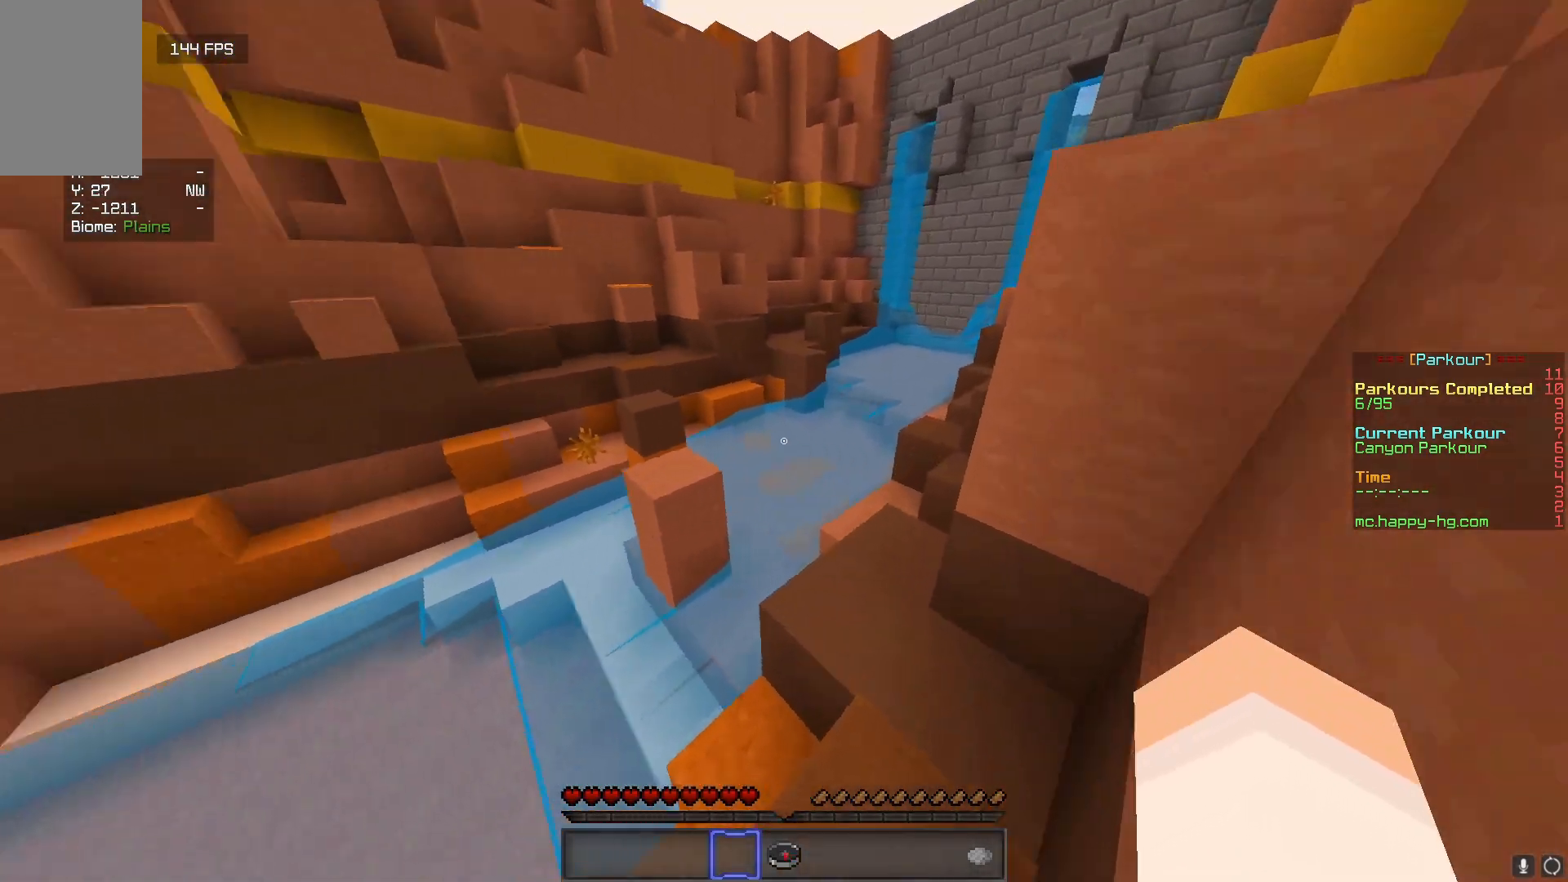
{"keys": ["w"], "mouse": [], "events": [[200, "d", "up"]]}
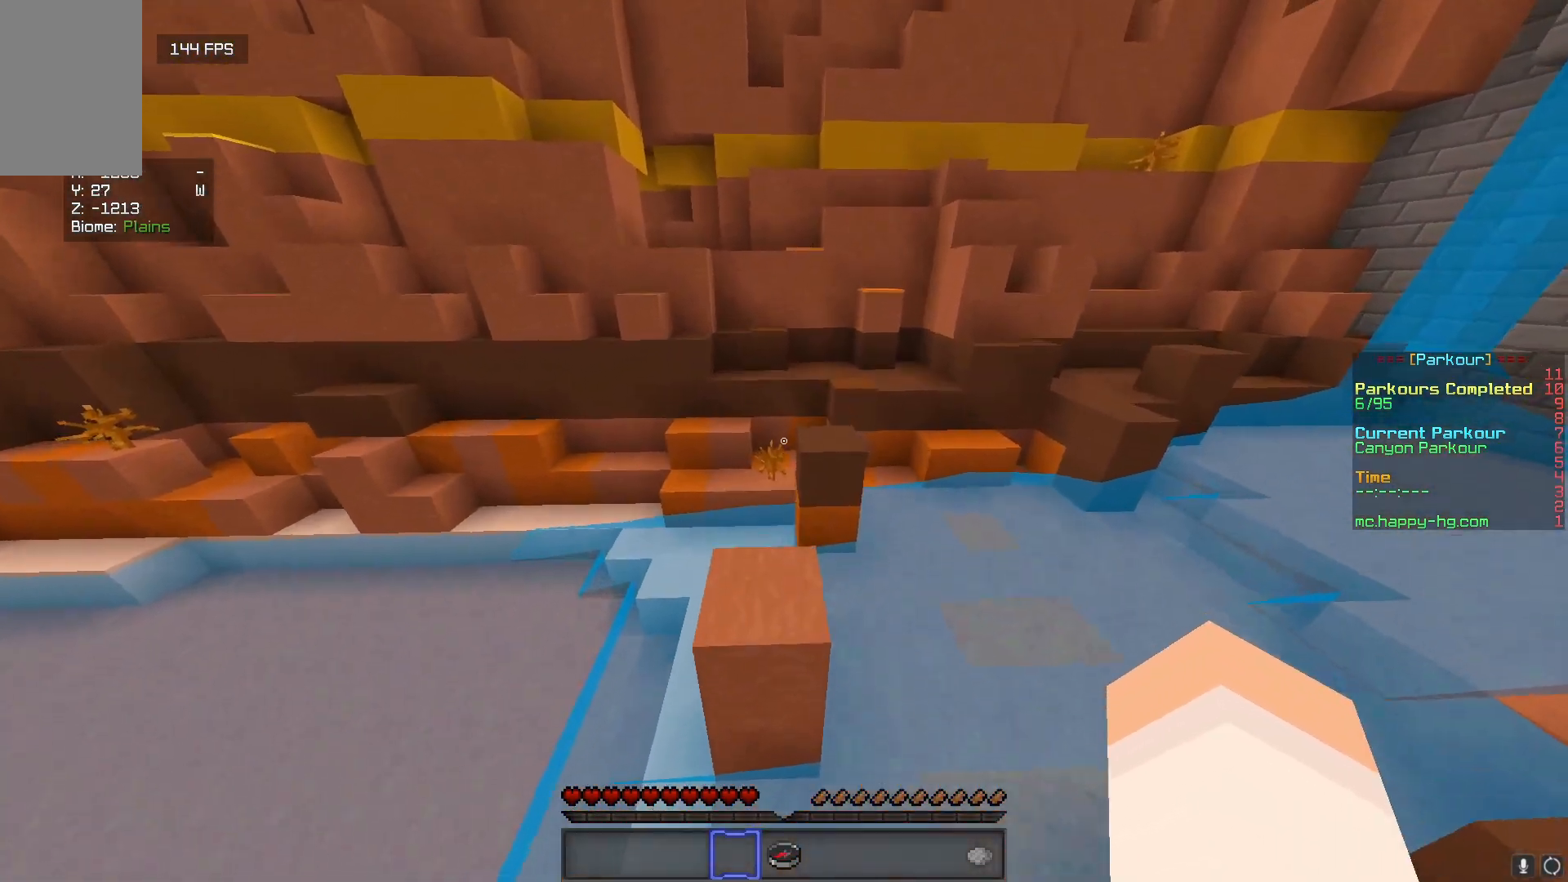
{"keys": ["w"], "mouse": [], "events": [[67, "w", "up"], [283, "w", "down"]]}
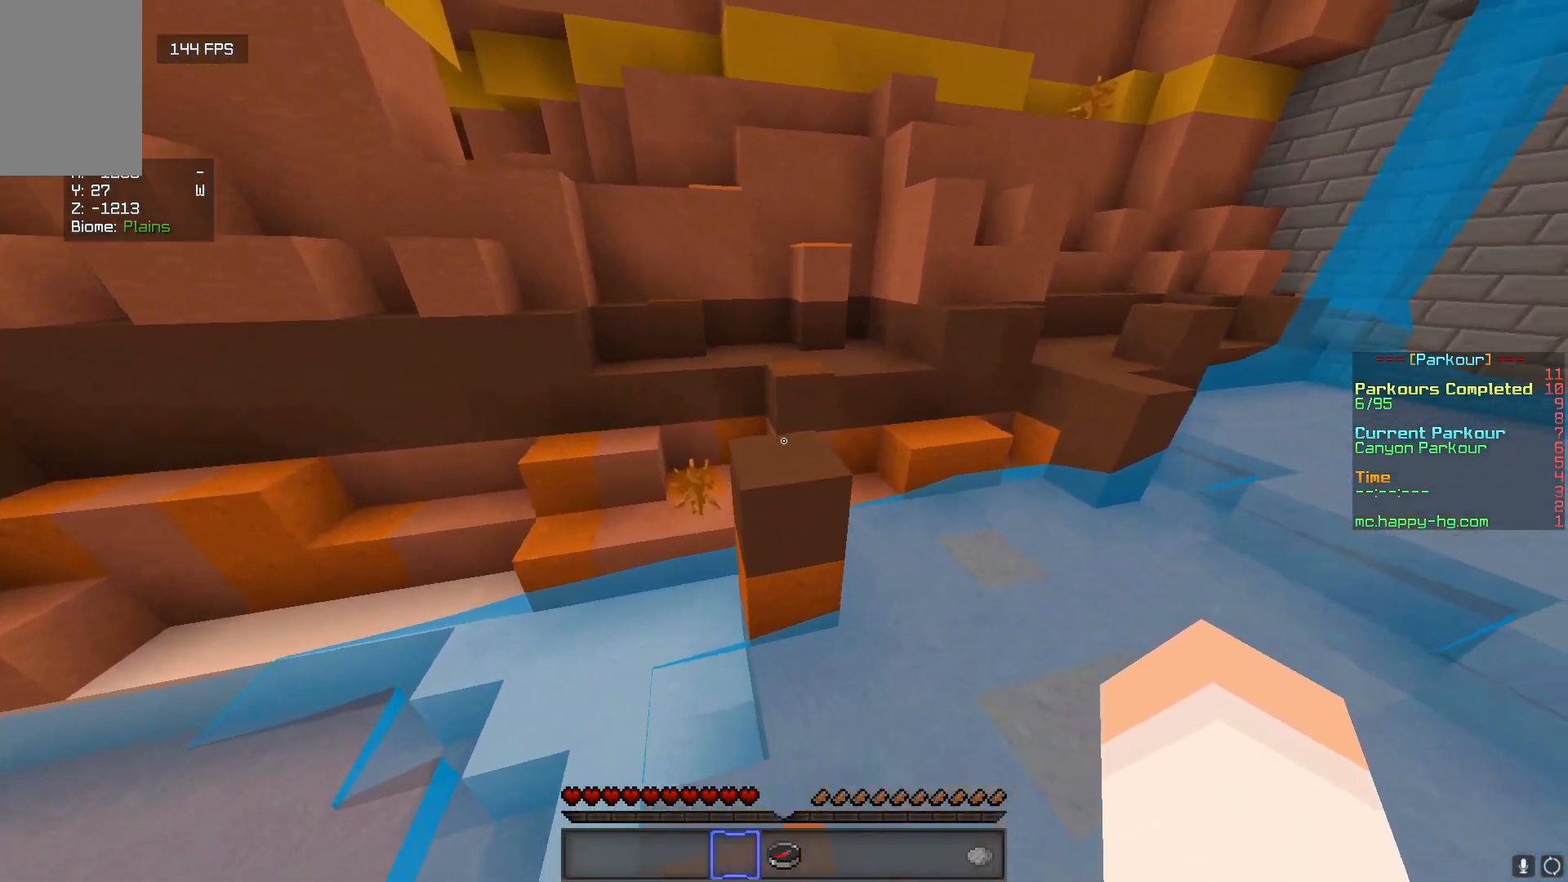
{"keys": ["w"], "mouse": [], "events": [[150, "w", "up"], [317, "w", "down"]]}
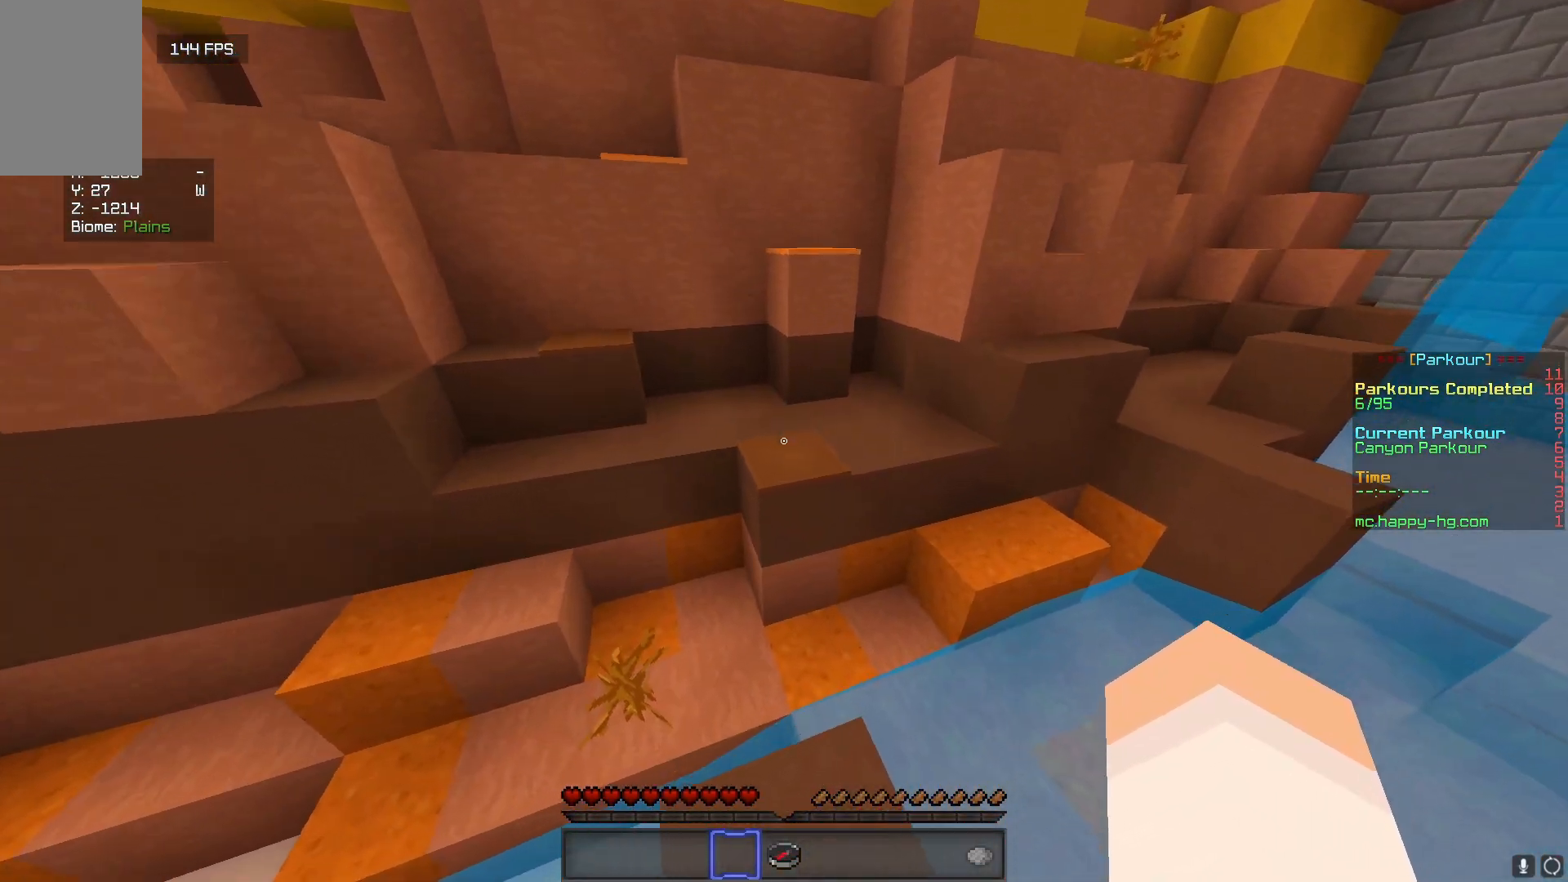
{"keys": [], "mouse": [], "events": [[267, "w", "up"]]}
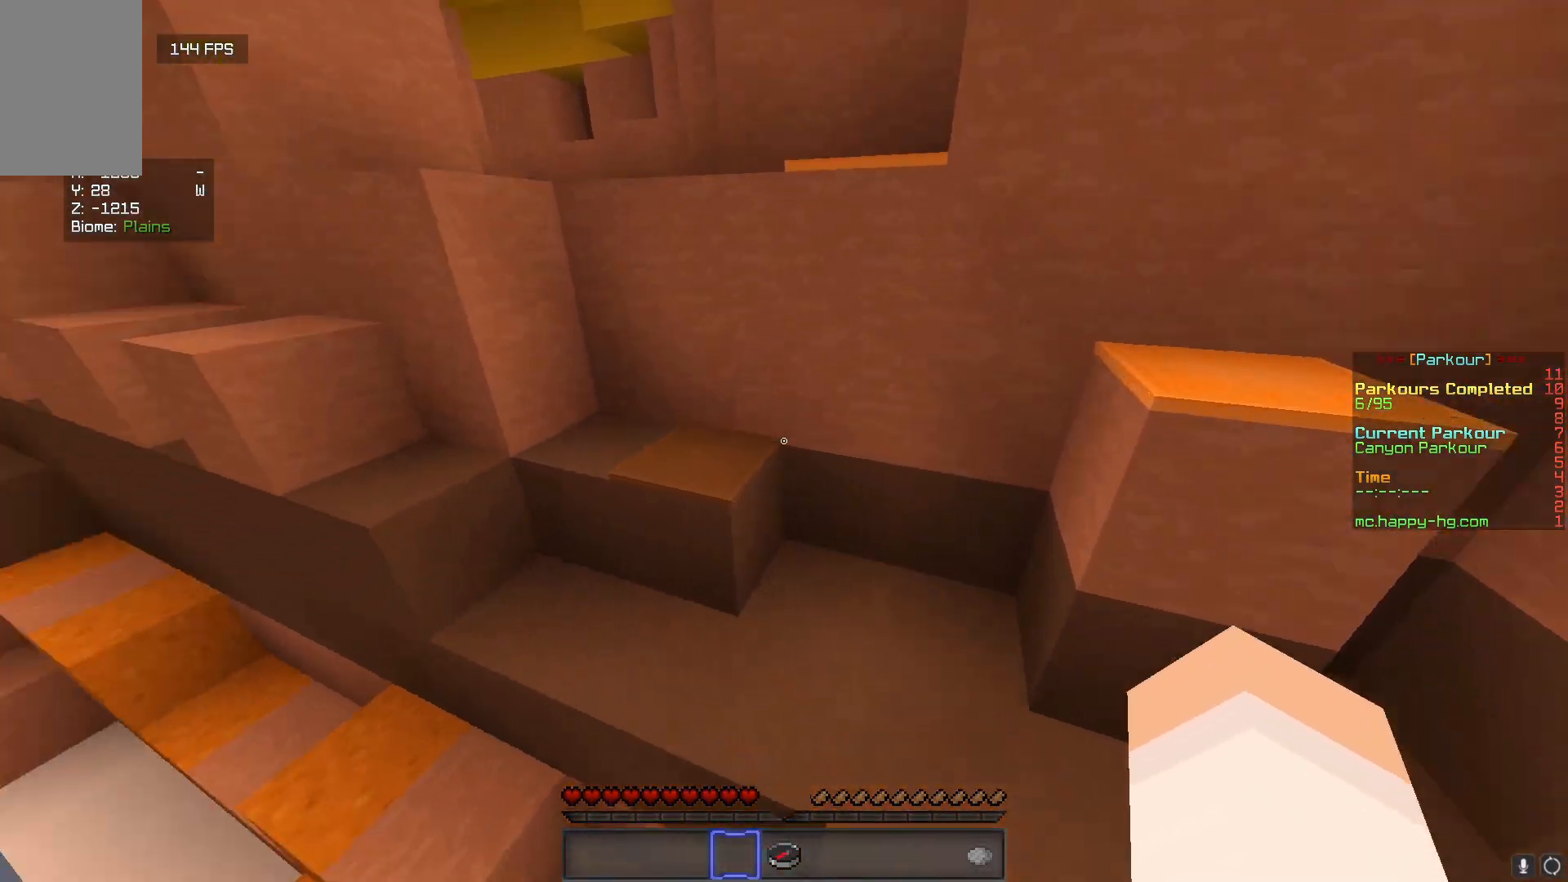
{"keys": [], "mouse": [], "events": [[17, "w", "down"], [150, "a", "down"], [367, "w", "up"], [483, "a", "up"]]}